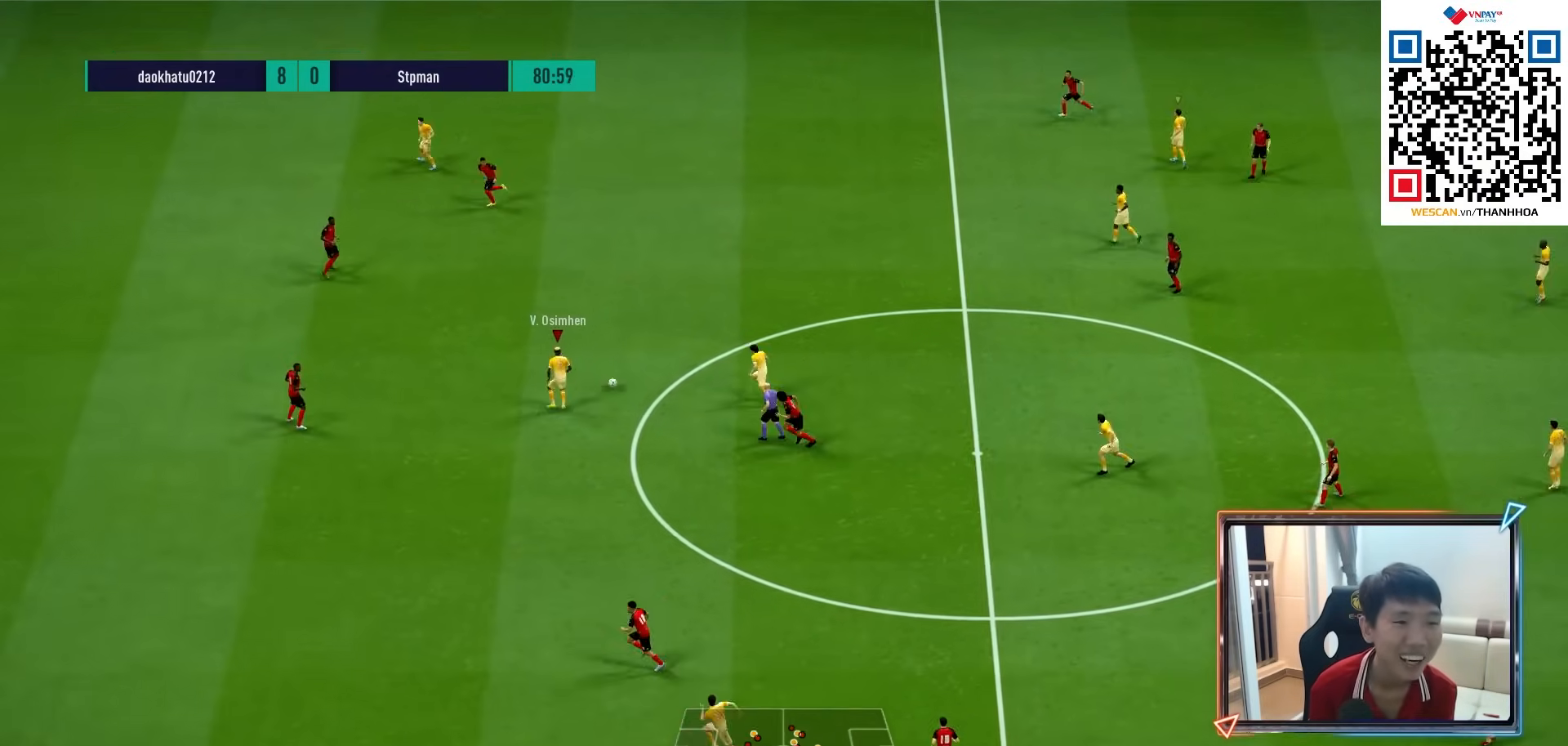
Gameplay with a controller (PlayStation layout); each line is a JSON object with the inputs held at the frame after it. "events" lists button and stick changes between this image and that frame as [ms after this image, input, new state], when the widget could be followed in between.
{"buttons": [], "left_stick": "left", "right_stick": "center", "events": []}
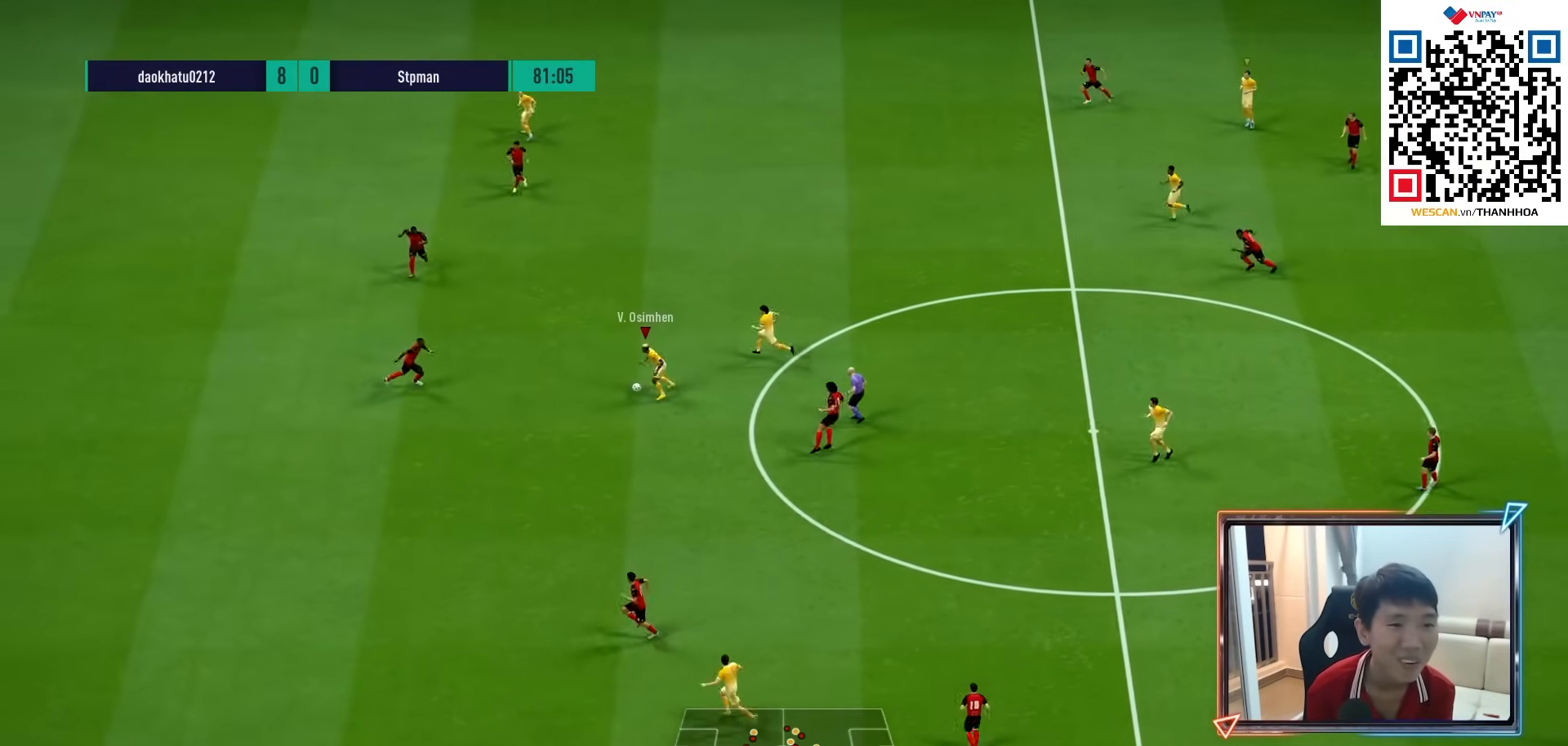
{"buttons": [], "left_stick": "up", "right_stick": "center", "events": [[67, "left_stick", "down-left"], [333, "CROSS", "down"], [350, "L1", "down"], [367, "left_stick", "up"], [400, "CROSS", "up"], [433, "L1", "up"]]}
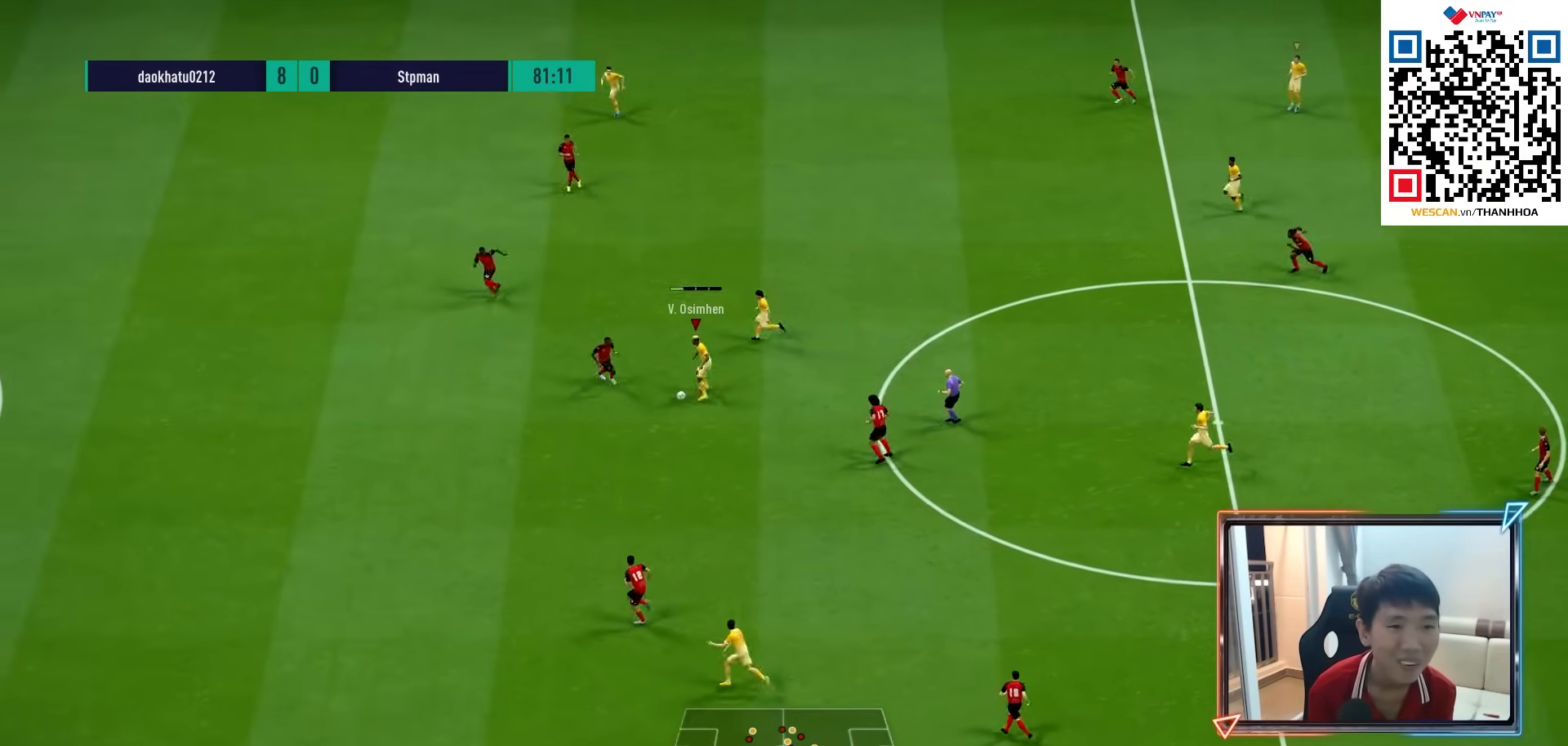
{"buttons": [], "left_stick": "left", "right_stick": "center", "events": [[183, "left_stick", "up-left"], [300, "left_stick", "left"], [400, "R1", "down"], [500, "R1", "up"]]}
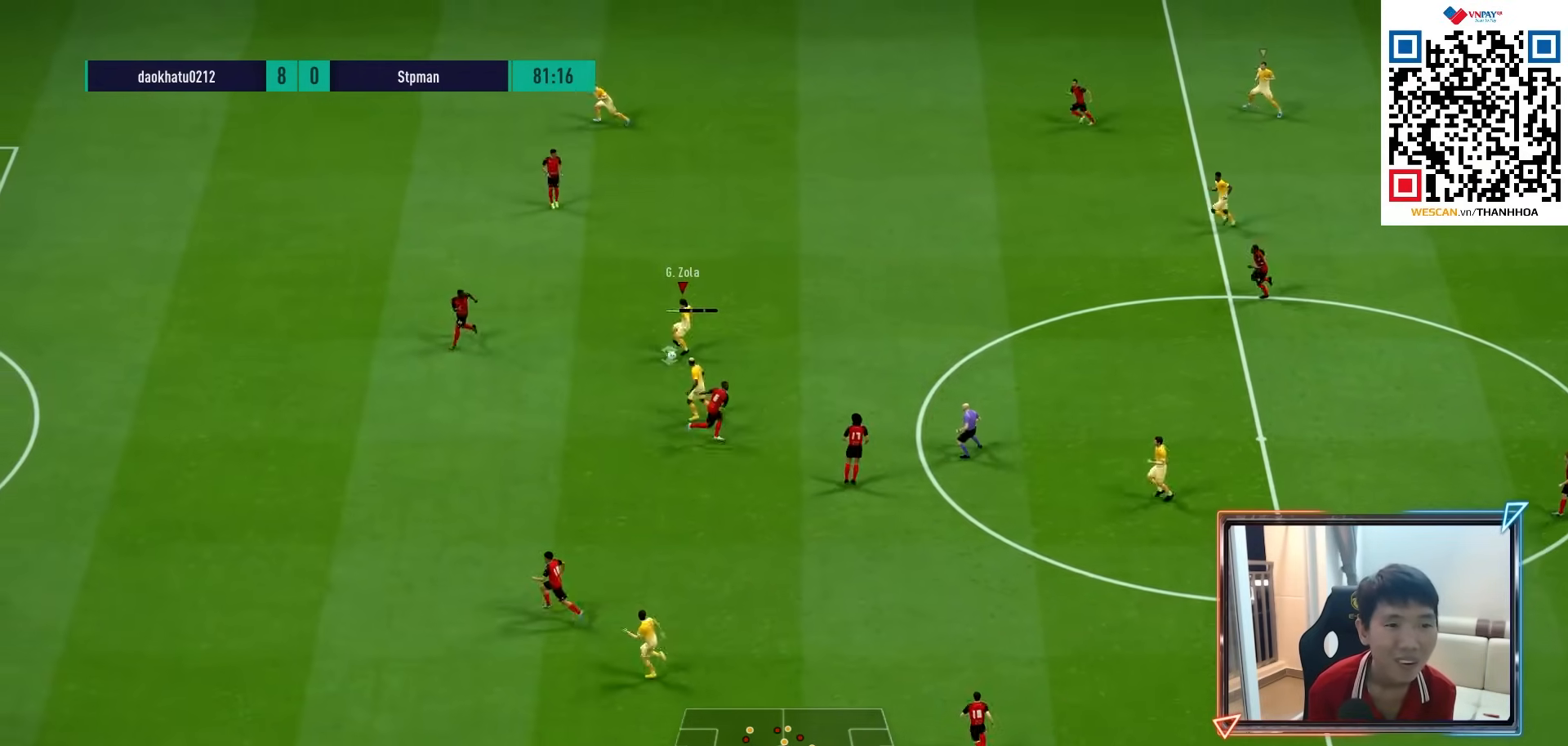
{"buttons": ["L1"], "left_stick": "left", "right_stick": "left", "events": [[400, "L1", "down"], [483, "right_stick", "left"]]}
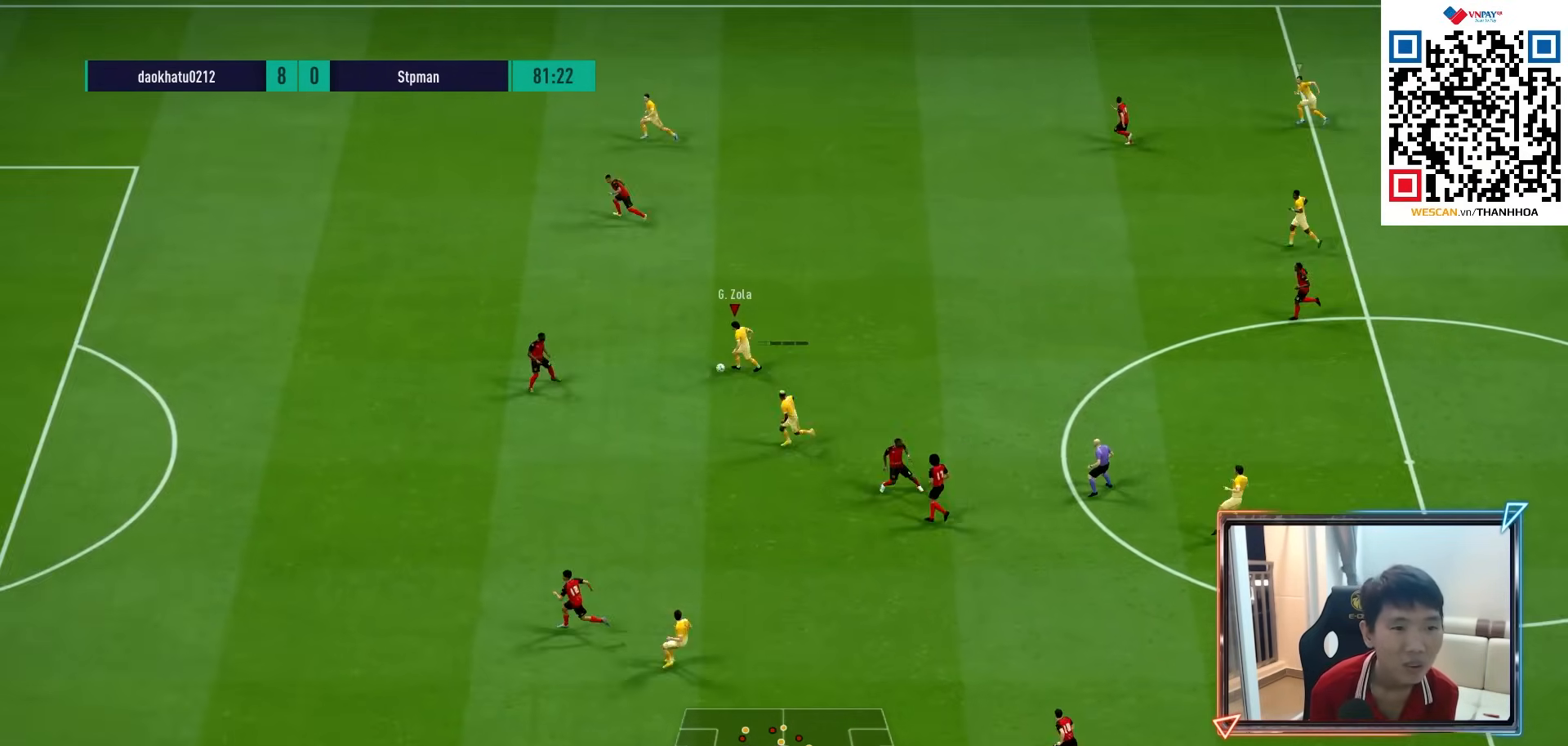
{"buttons": [], "left_stick": "left", "right_stick": "center", "events": [[33, "right_stick", "center"], [133, "right_stick", "right"], [217, "right_stick", "center"], [300, "L1", "up"]]}
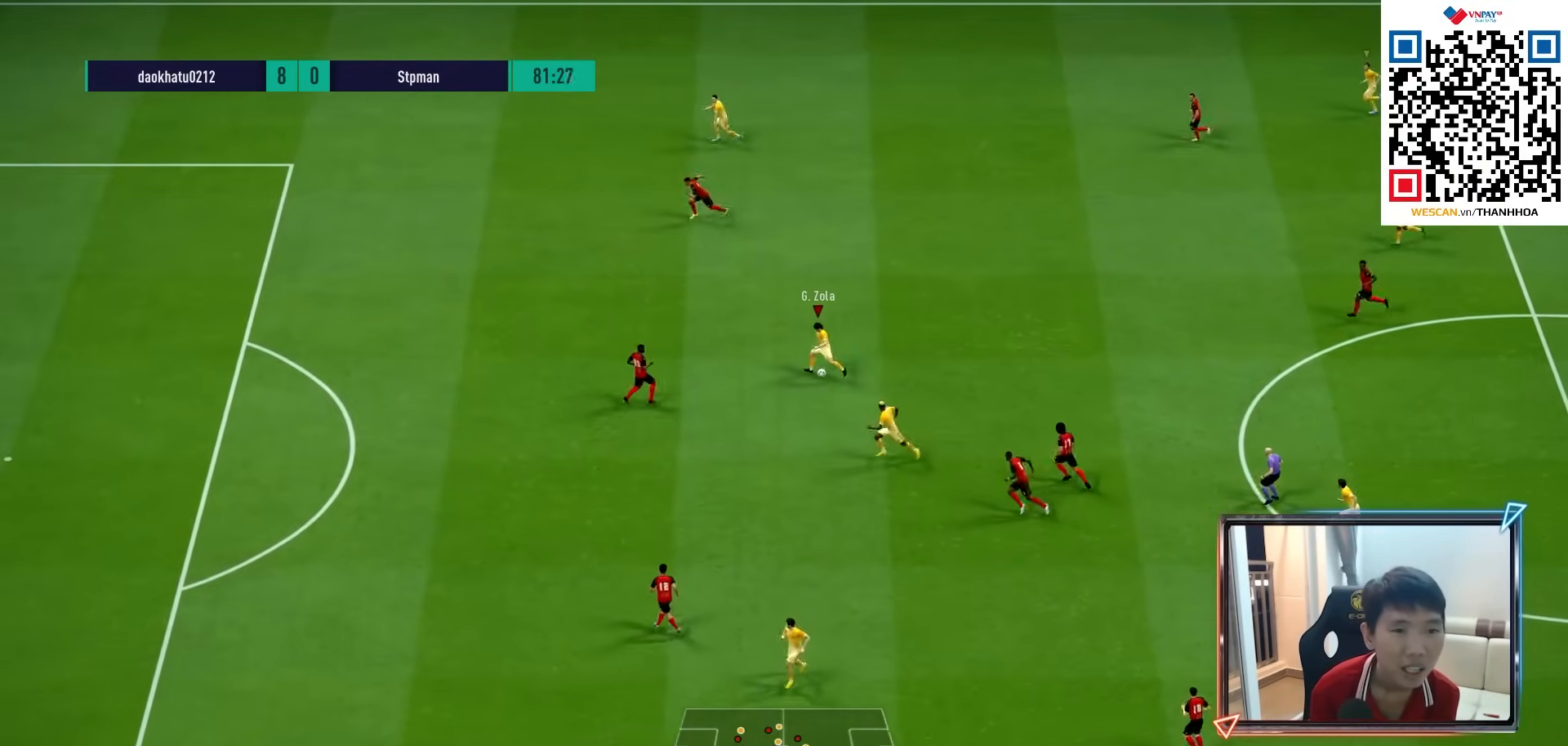
{"buttons": [], "left_stick": "down-left", "right_stick": "center", "events": [[67, "R1", "down"], [333, "R1", "up"], [450, "left_stick", "down-left"]]}
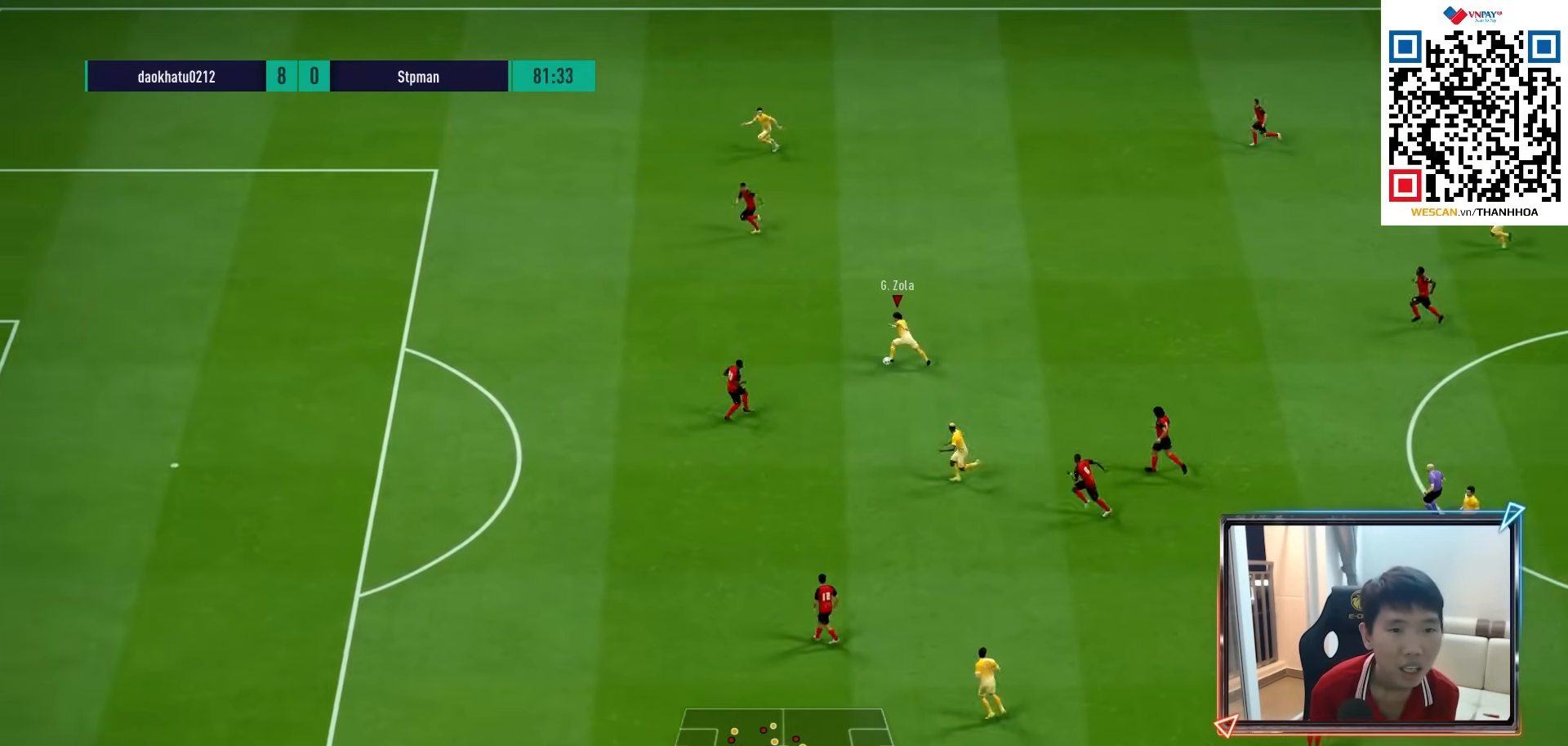
{"buttons": [], "left_stick": "down-left", "right_stick": "center", "events": []}
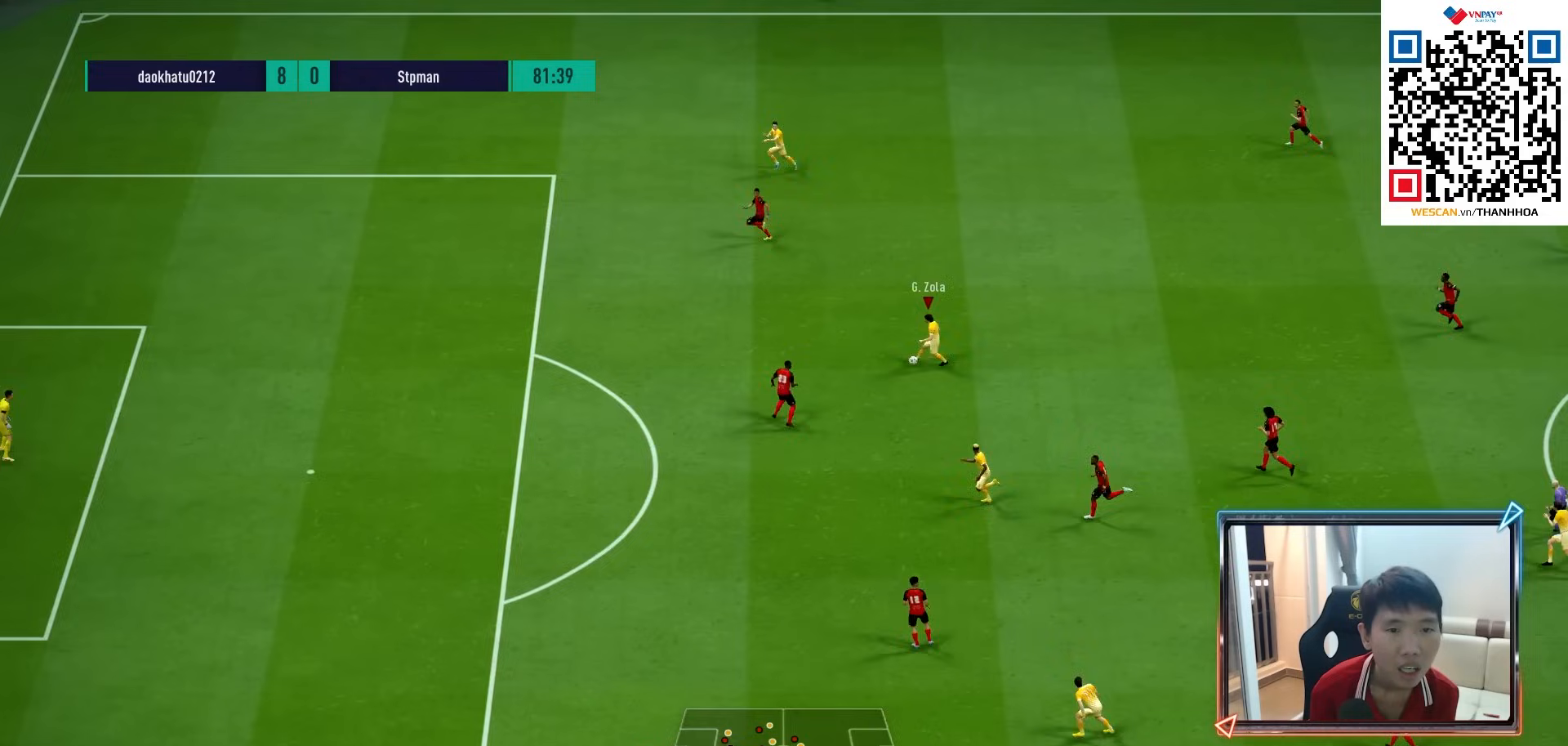
{"buttons": ["R1"], "left_stick": "left", "right_stick": "center", "events": [[150, "TRIANGLE", "down"], [233, "TRIANGLE", "up"], [367, "left_stick", "left"], [417, "R1", "down"]]}
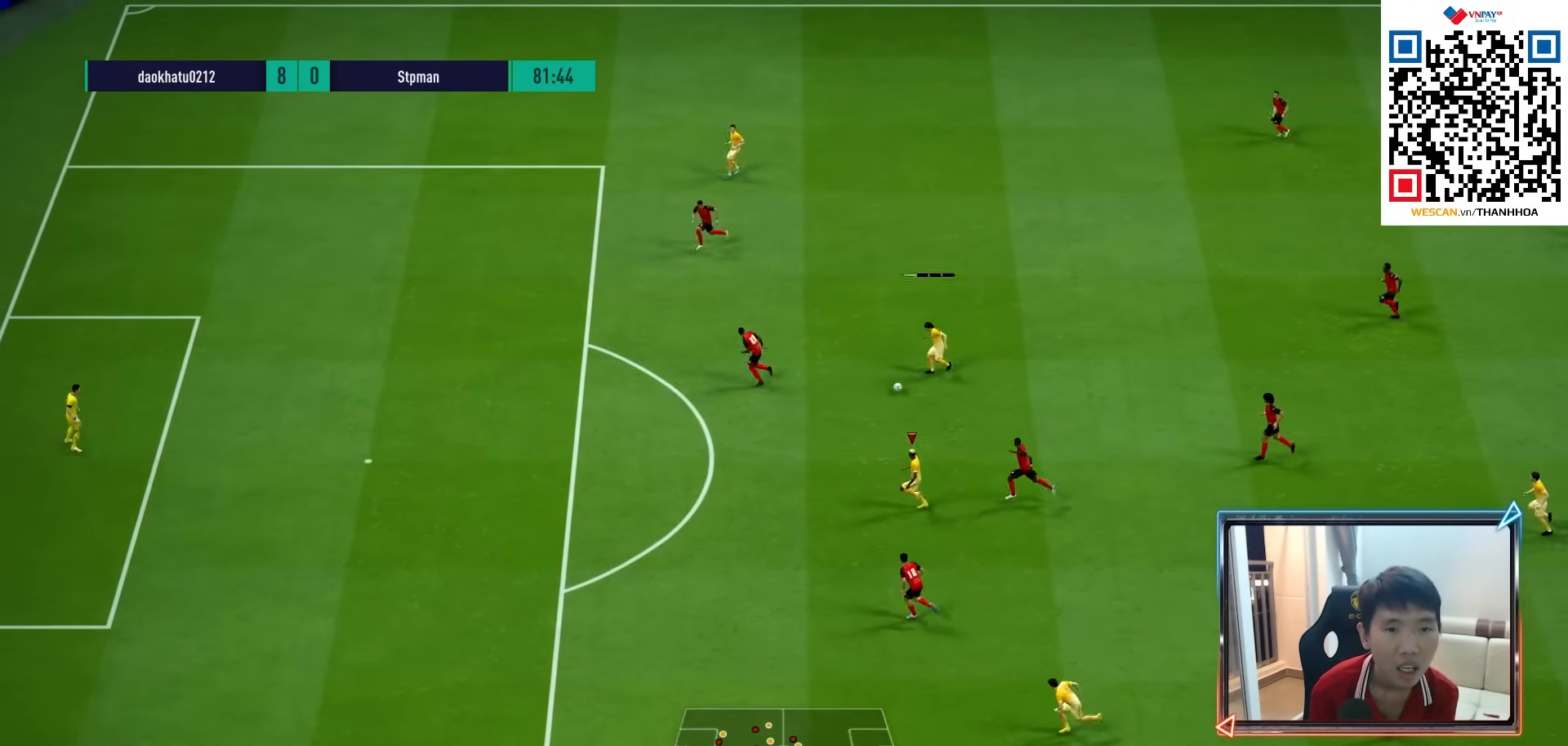
{"buttons": [], "left_stick": "up-left", "right_stick": "center", "events": [[450, "R1", "up"], [500, "left_stick", "up-left"]]}
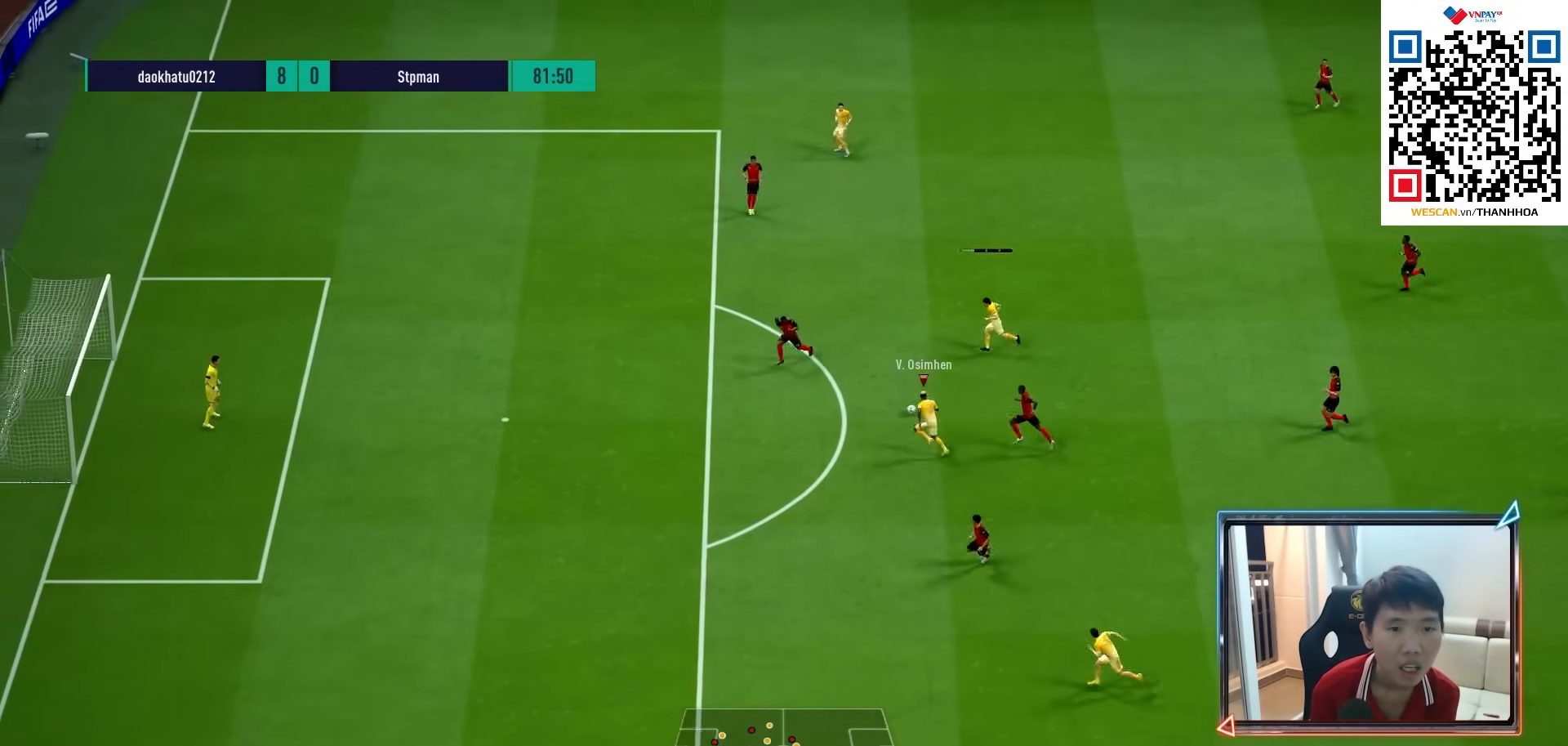
{"buttons": ["R1"], "left_stick": "left", "right_stick": "center", "events": [[17, "CROSS", "down"], [100, "CROSS", "up"], [217, "left_stick", "left"], [250, "R1", "down"]]}
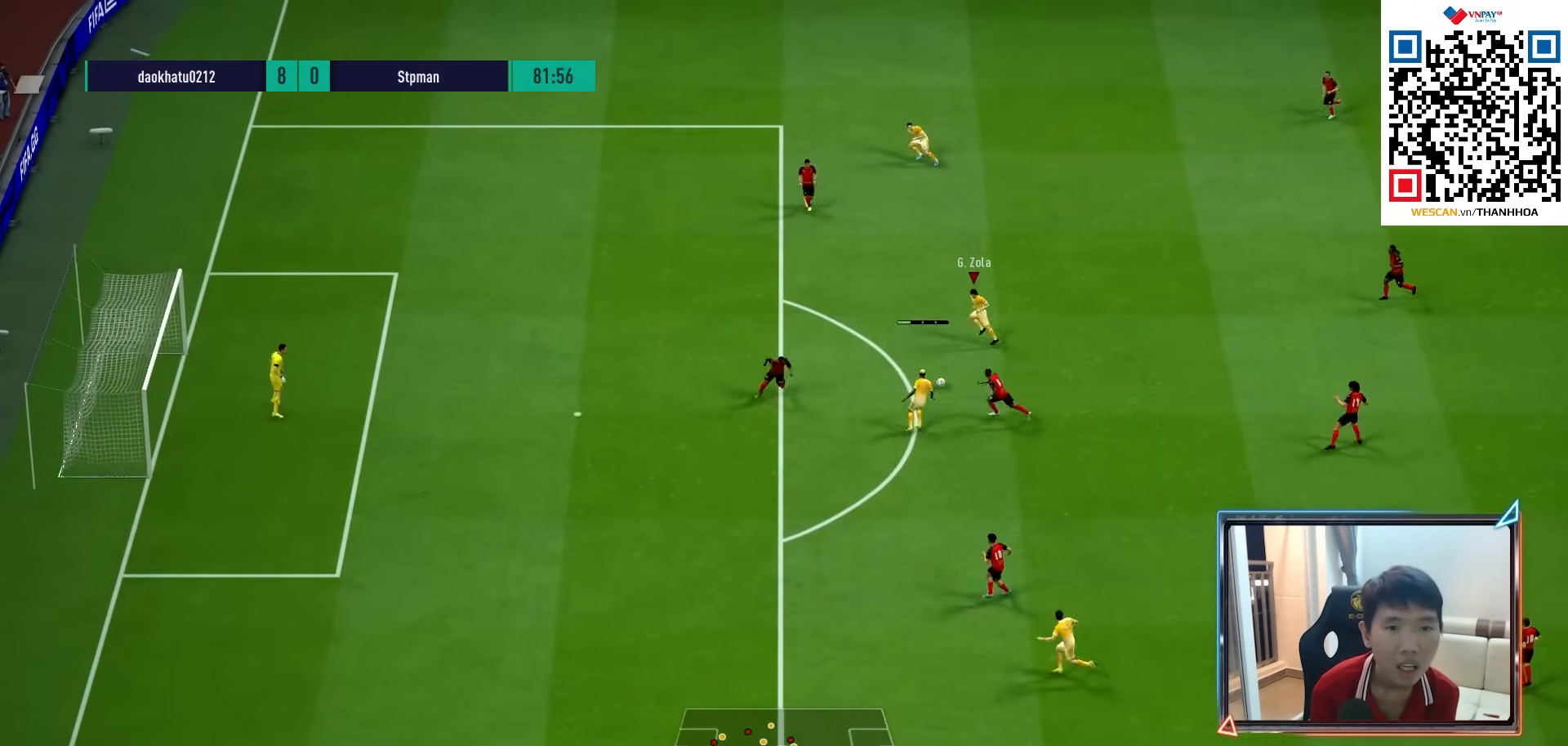
{"buttons": ["R1"], "left_stick": "left", "right_stick": "center", "events": [[133, "R1", "up"], [183, "R1", "down"]]}
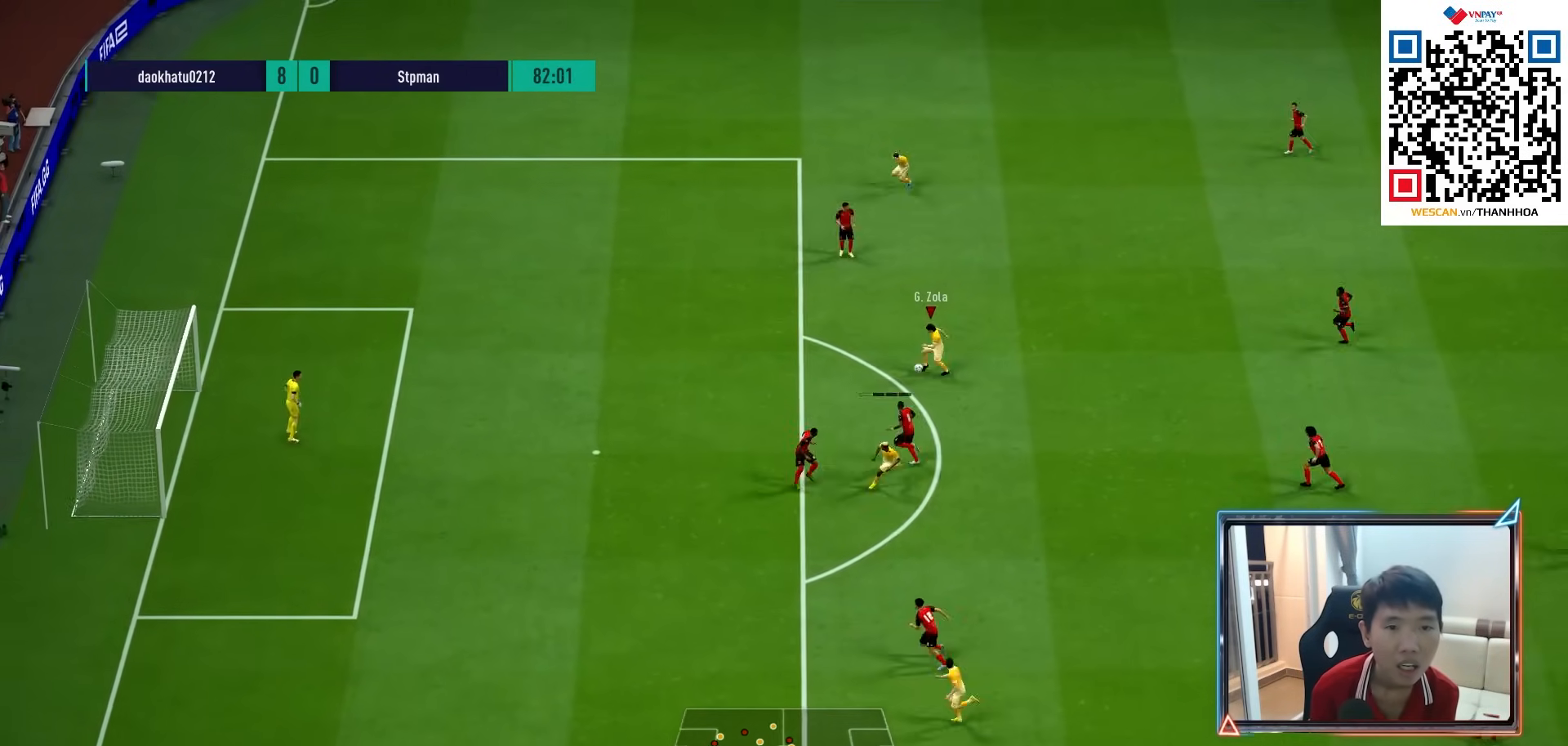
{"buttons": ["R1"], "left_stick": "left", "right_stick": "center", "events": []}
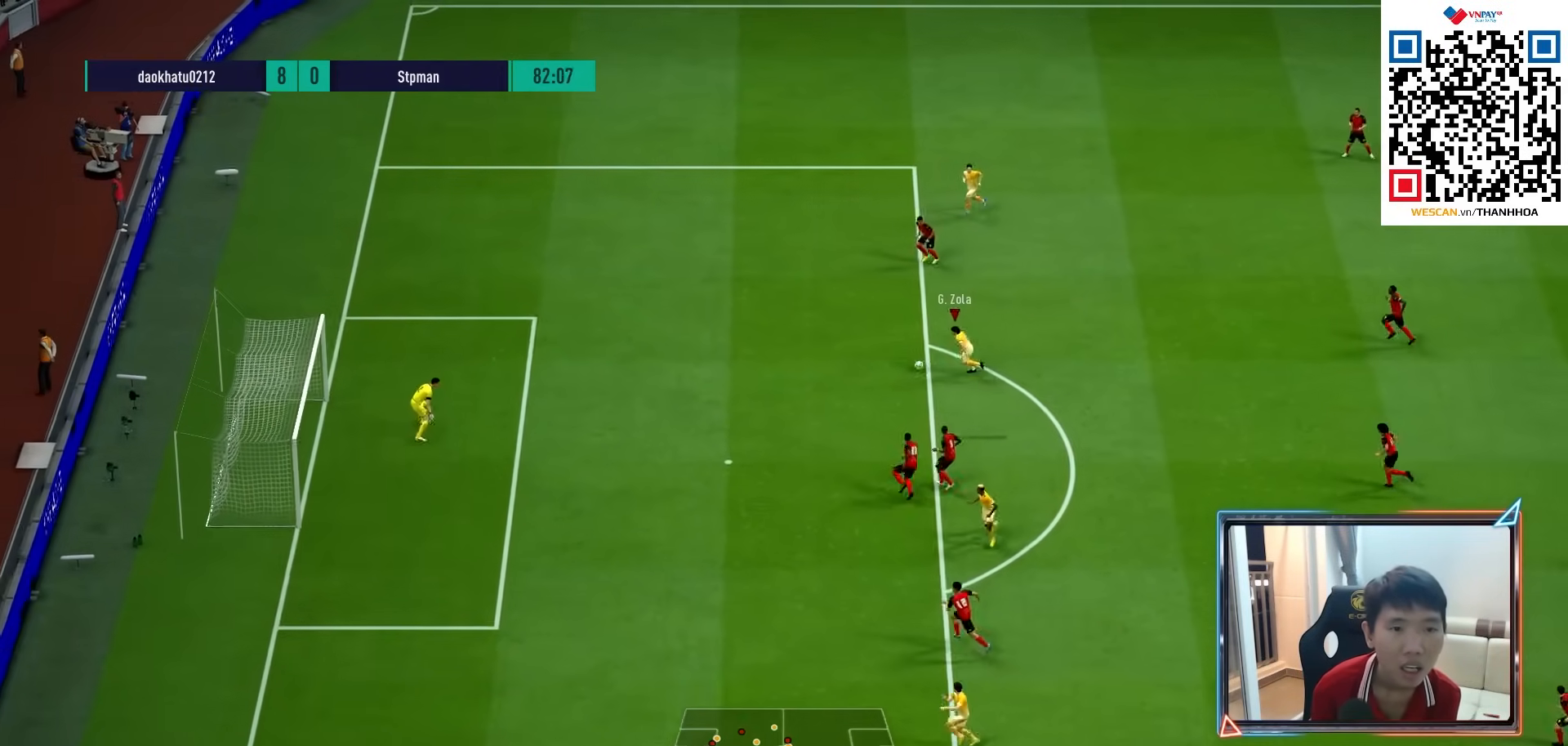
{"buttons": [], "left_stick": "left", "right_stick": "center", "events": [[83, "R1", "up"]]}
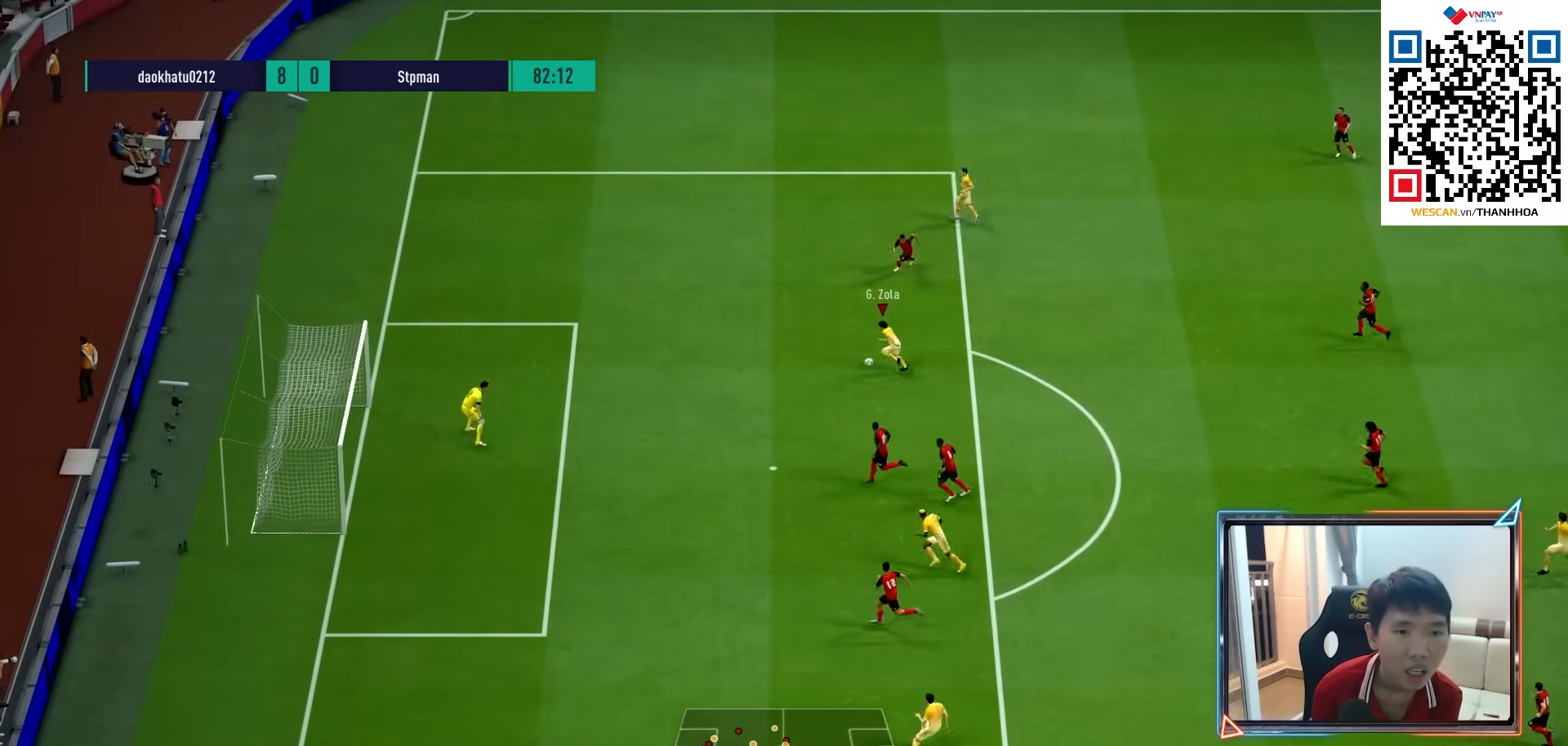
{"buttons": ["SQUARE"], "left_stick": "down-left", "right_stick": "center", "events": [[367, "SQUARE", "down"], [400, "left_stick", "down-left"]]}
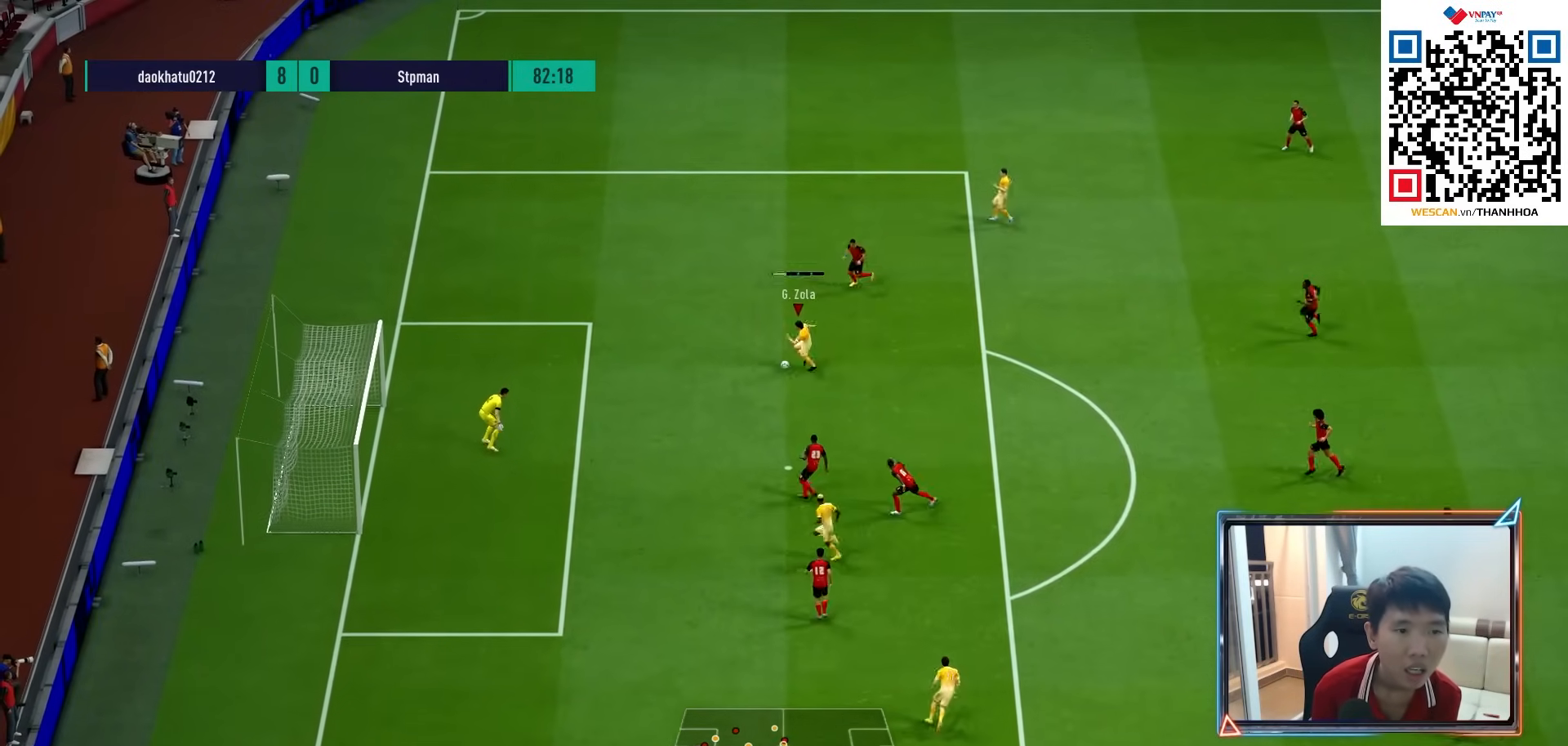
{"buttons": [], "left_stick": "up-left", "right_stick": "center", "events": [[50, "SQUARE", "up"], [117, "SQUARE", "down"], [267, "SQUARE", "up"], [283, "left_stick", "up-left"]]}
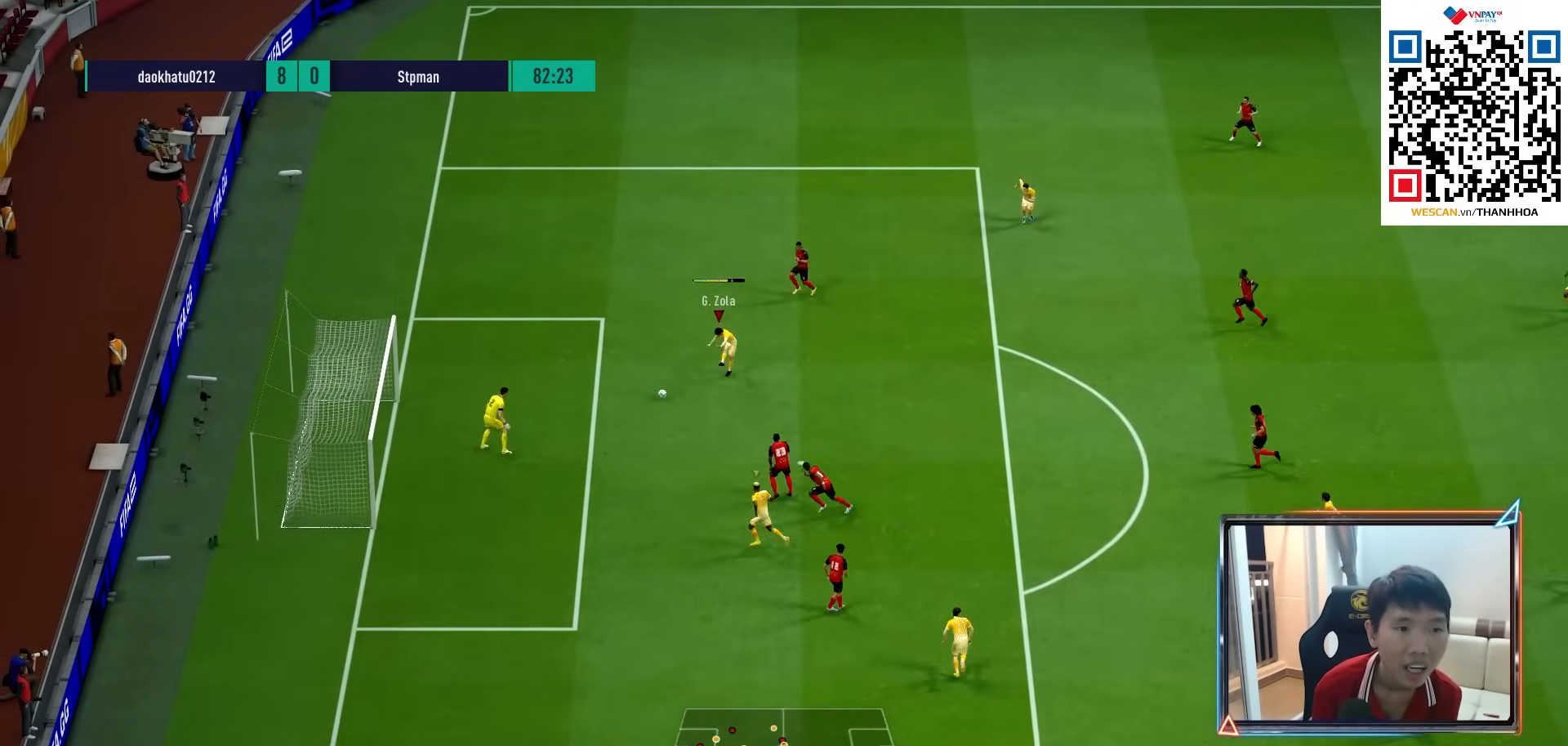
{"buttons": ["SQUARE"], "left_stick": "left", "right_stick": "center", "events": [[383, "left_stick", "left"], [467, "SQUARE", "down"]]}
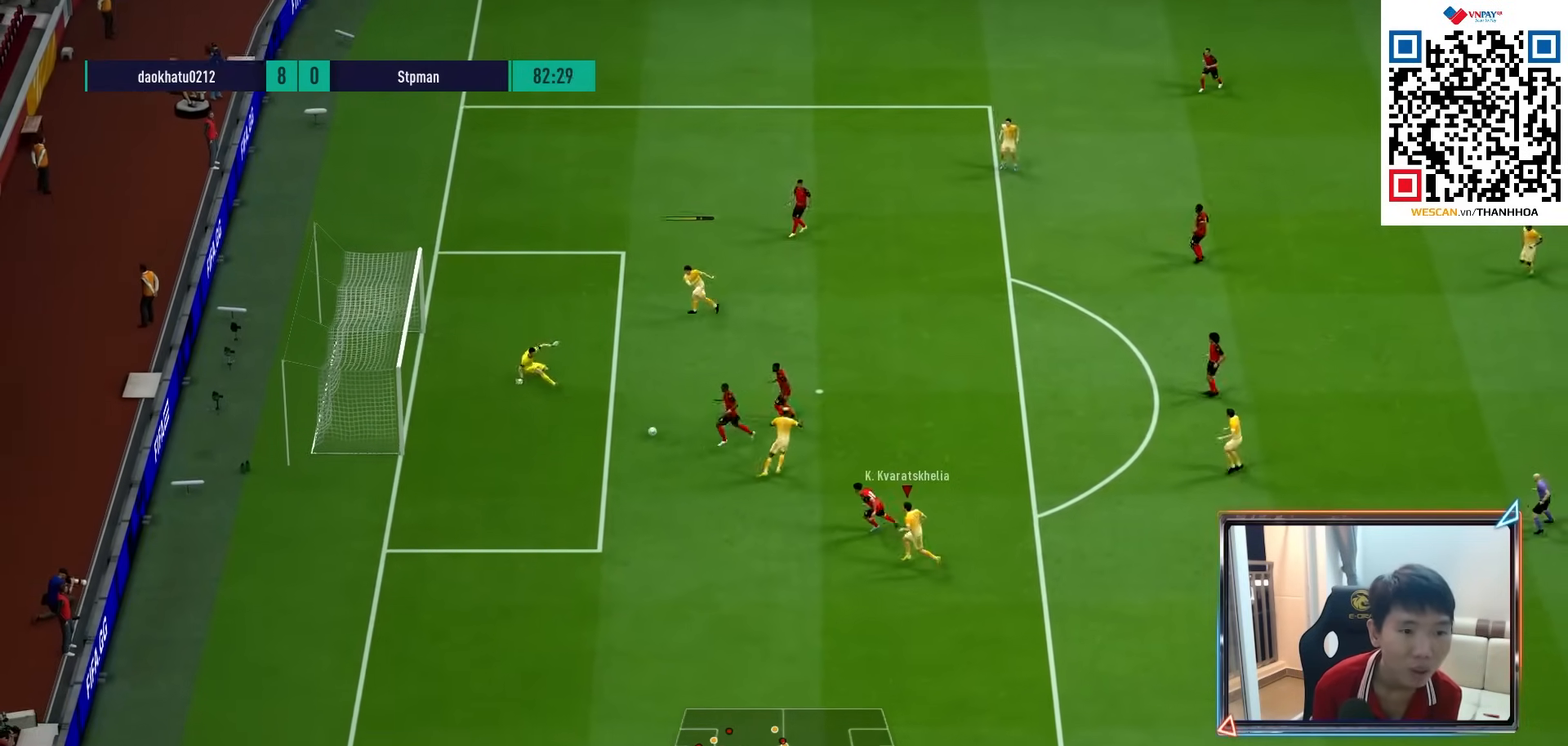
{"buttons": ["L1", "R1"], "left_stick": "left", "right_stick": "center", "events": [[100, "SQUARE", "up"], [167, "SQUARE", "down"], [300, "SQUARE", "up"], [450, "R1", "down"], [467, "L1", "down"]]}
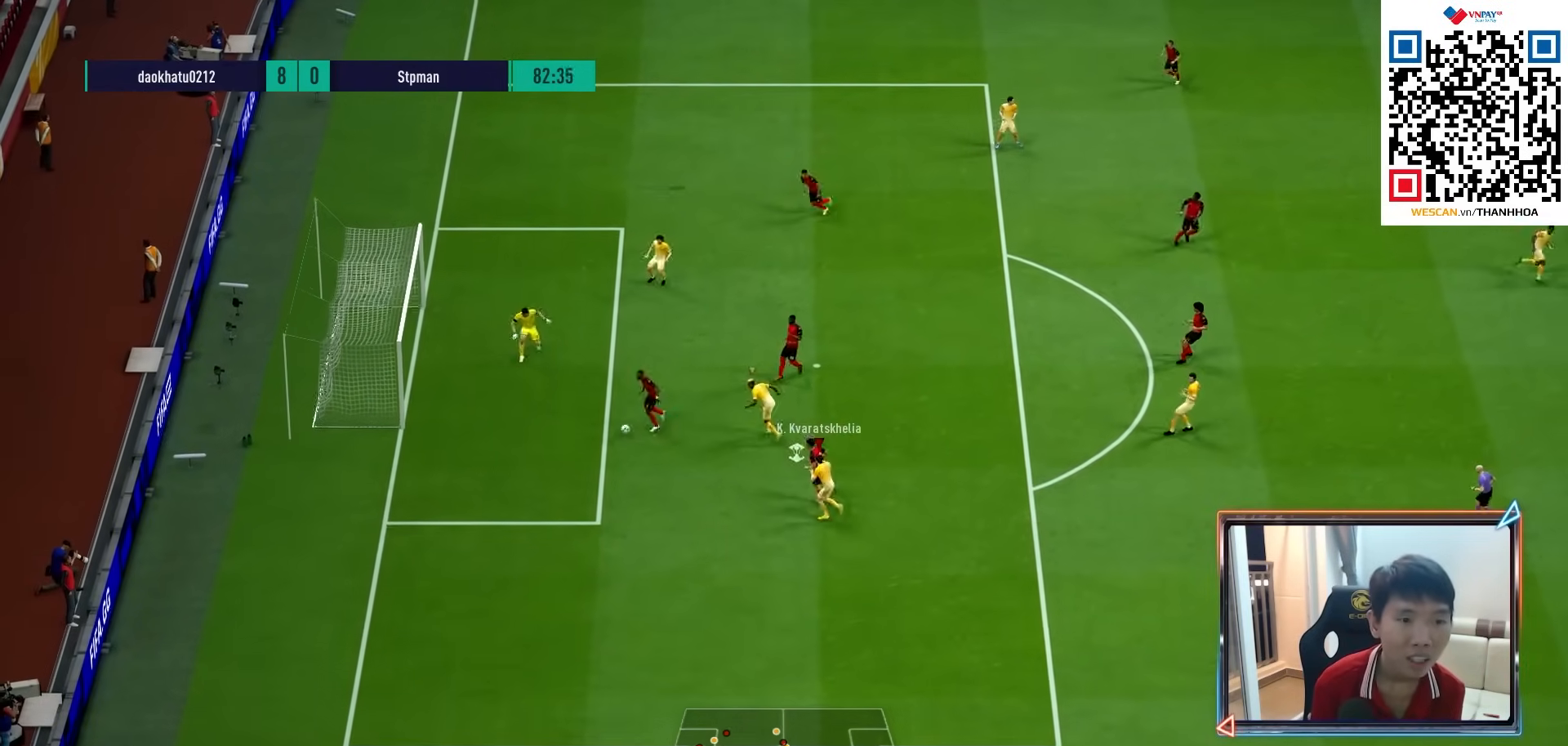
{"buttons": ["R1", "R2"], "left_stick": "left", "right_stick": "center", "events": [[67, "L1", "up"], [317, "R2", "down"]]}
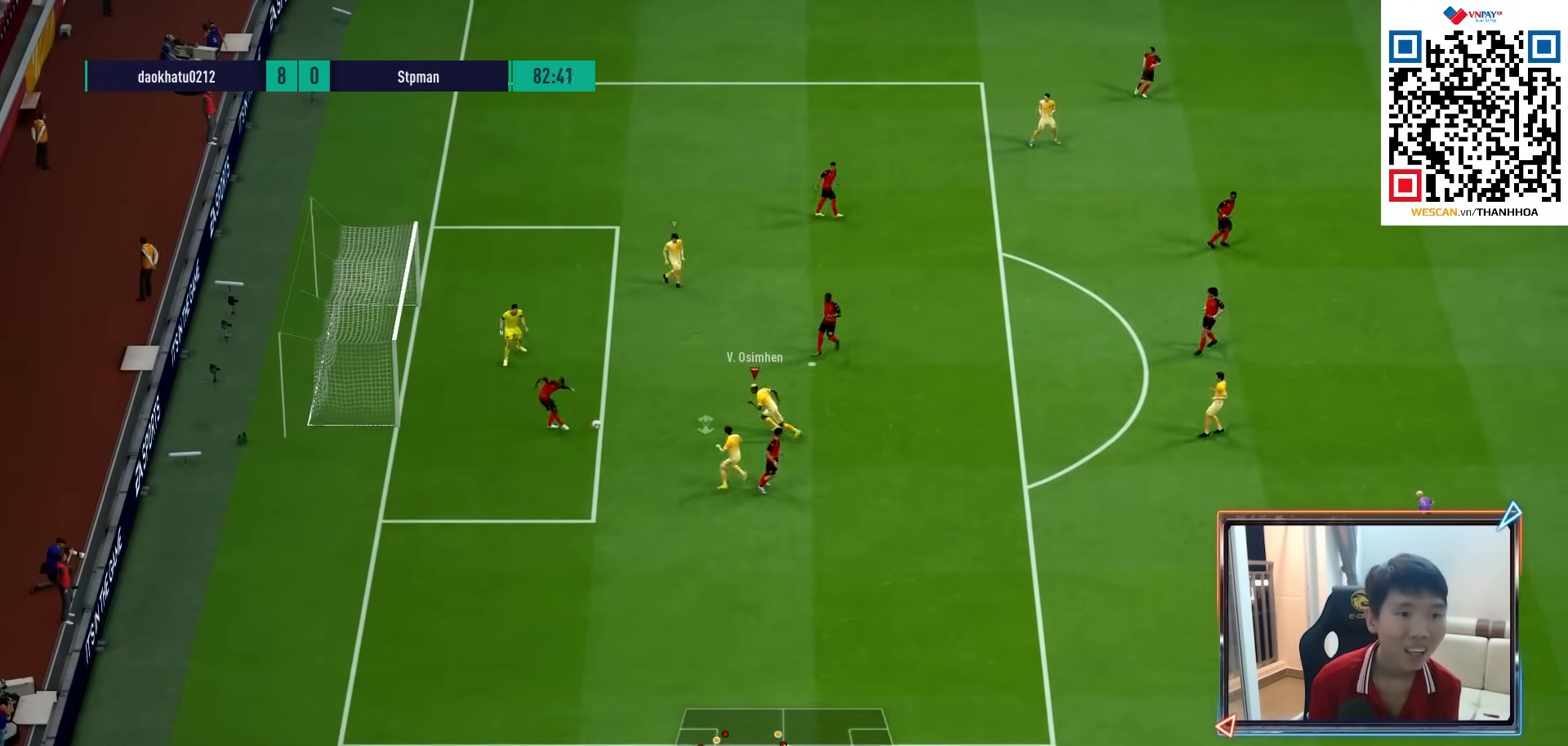
{"buttons": ["CROSS", "R1"], "left_stick": "up-left", "right_stick": "center", "events": [[50, "left_stick", "up-left"], [300, "L1", "down"], [367, "R2", "up"], [400, "CROSS", "down"], [417, "L1", "up"]]}
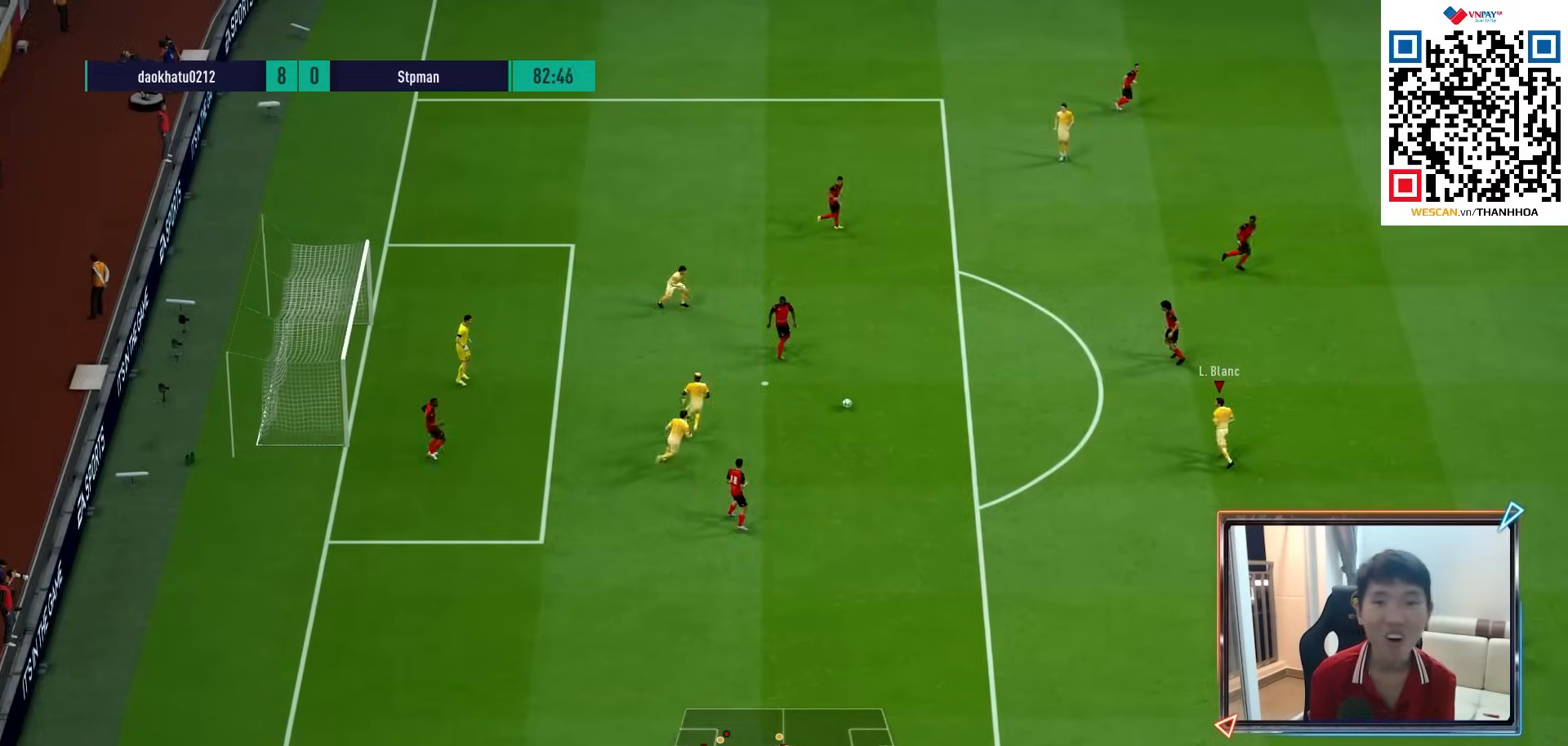
{"buttons": ["R1"], "left_stick": "up", "right_stick": "center", "events": [[50, "left_stick", "center"], [233, "left_stick", "up"], [250, "CROSS", "up"]]}
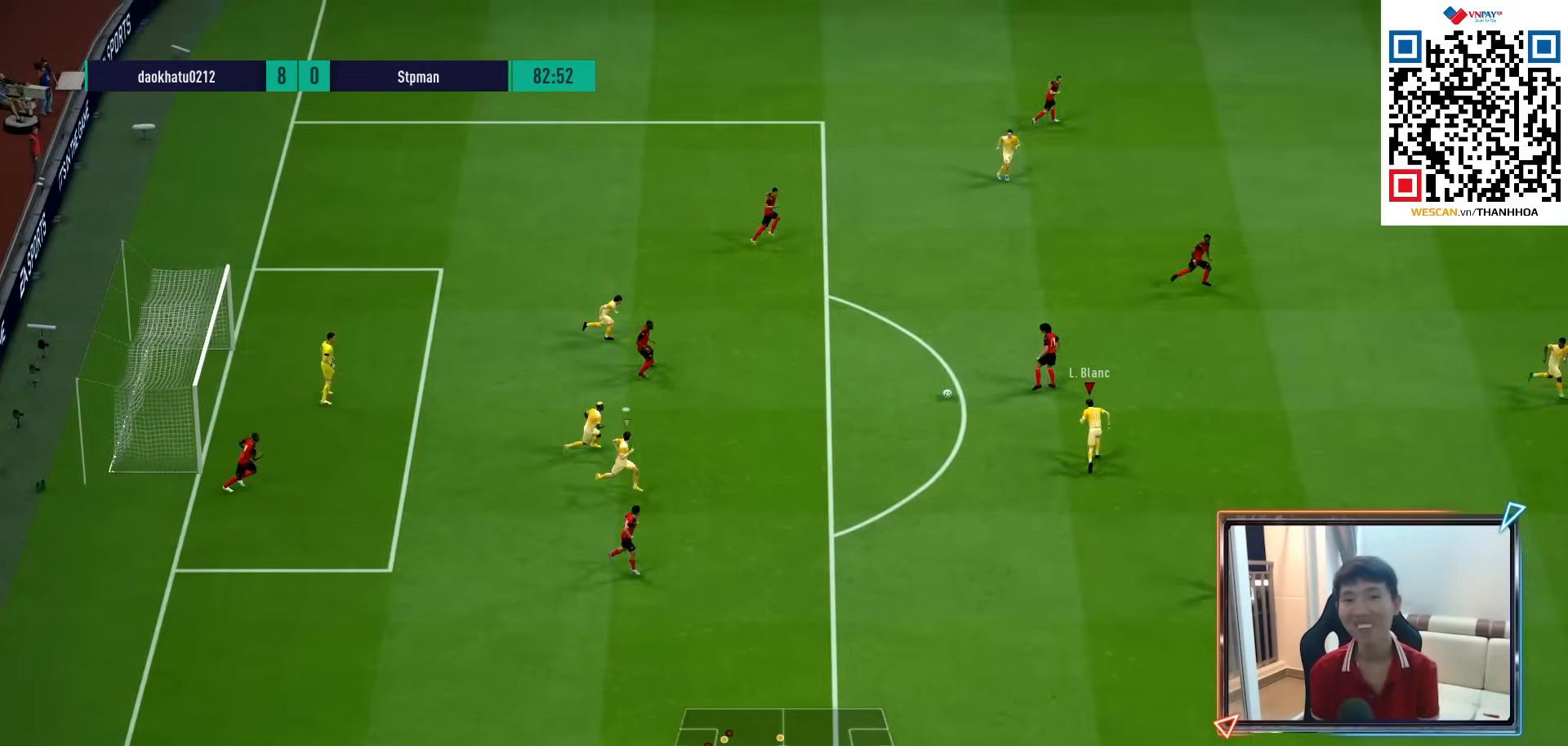
{"buttons": ["CROSS", "L1", "R1"], "left_stick": "up", "right_stick": "center", "events": [[367, "CROSS", "down"], [417, "L1", "down"]]}
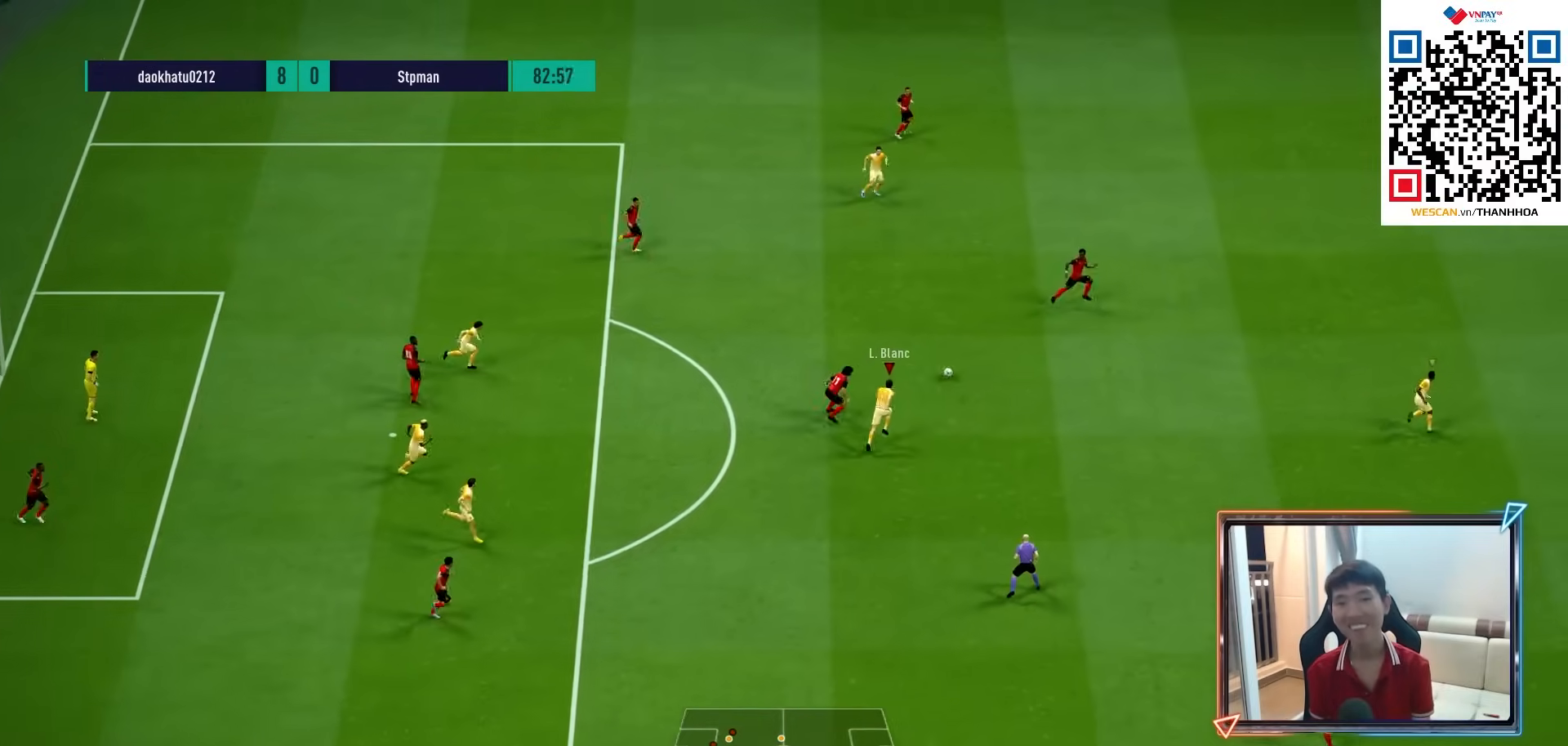
{"buttons": ["R1"], "left_stick": "up", "right_stick": "center", "events": [[50, "L1", "up"], [267, "CROSS", "up"]]}
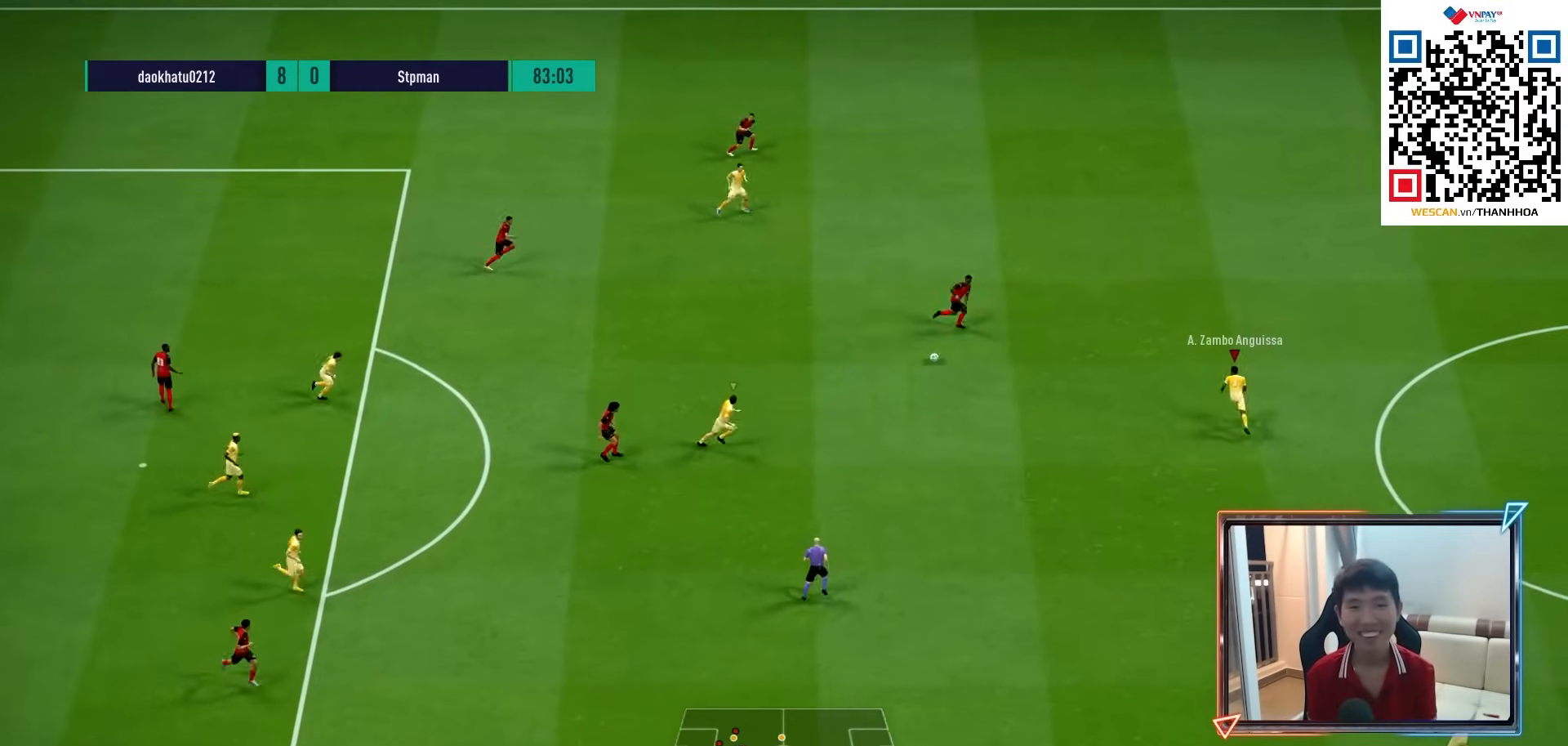
{"buttons": ["R1"], "left_stick": "up", "right_stick": "center", "events": []}
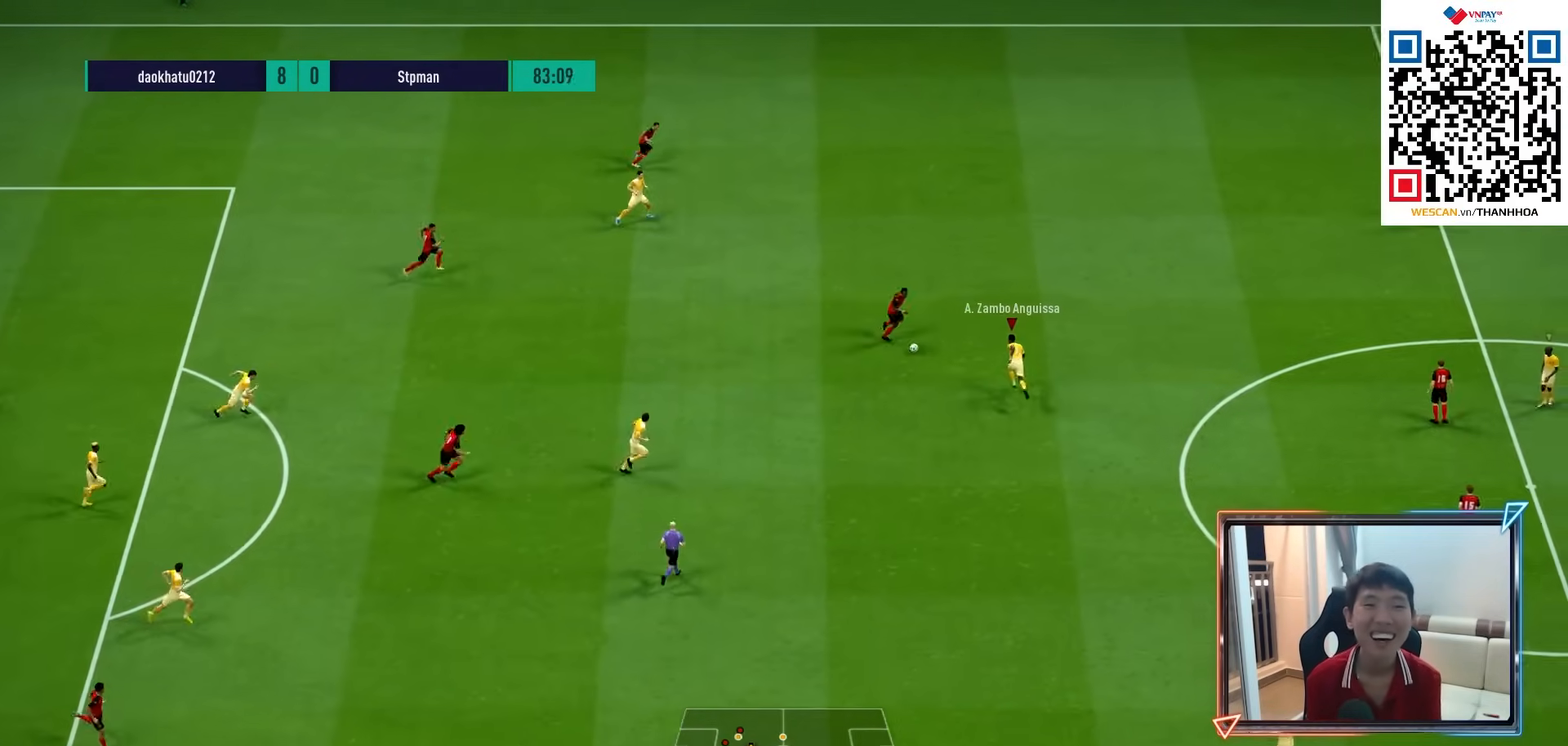
{"buttons": ["SQUARE", "R1"], "left_stick": "up", "right_stick": "center", "events": [[217, "SQUARE", "down"]]}
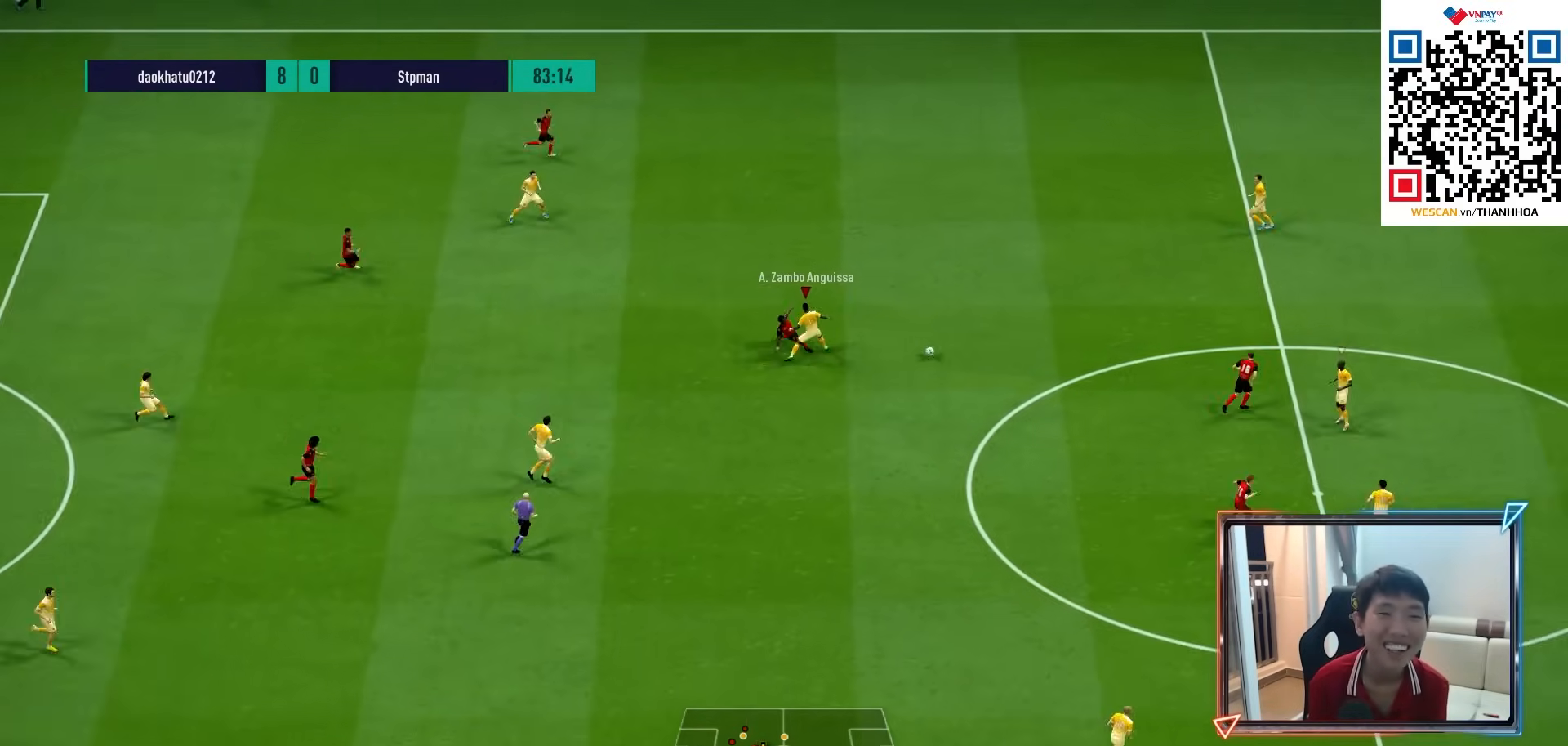
{"buttons": ["SQUARE", "R1"], "left_stick": "up", "right_stick": "center", "events": [[17, "SQUARE", "up"], [50, "L1", "down"], [167, "L1", "up"], [483, "SQUARE", "down"]]}
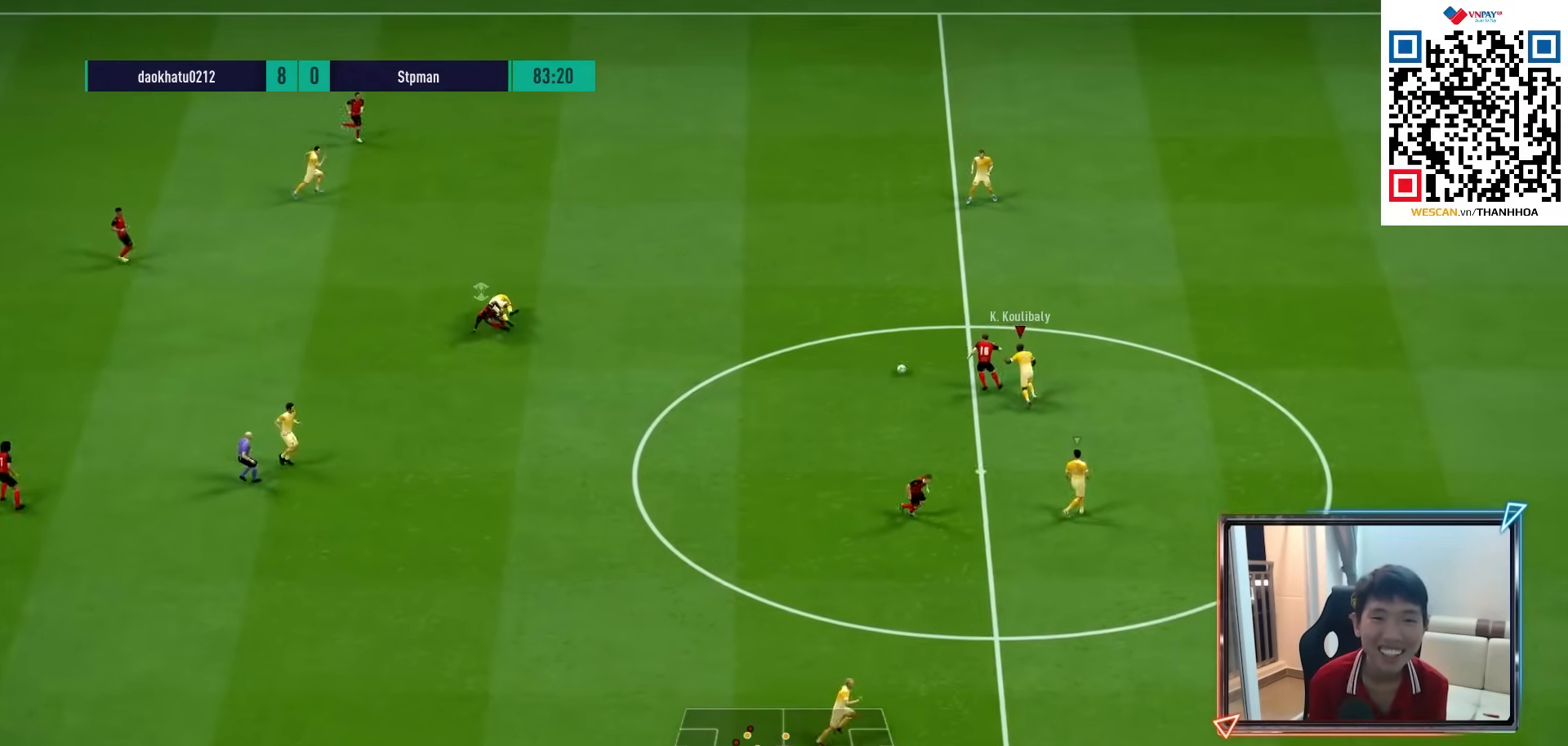
{"buttons": ["SQUARE", "R1"], "left_stick": "up-left", "right_stick": "center", "events": [[250, "left_stick", "up-left"], [383, "SQUARE", "up"], [483, "SQUARE", "down"]]}
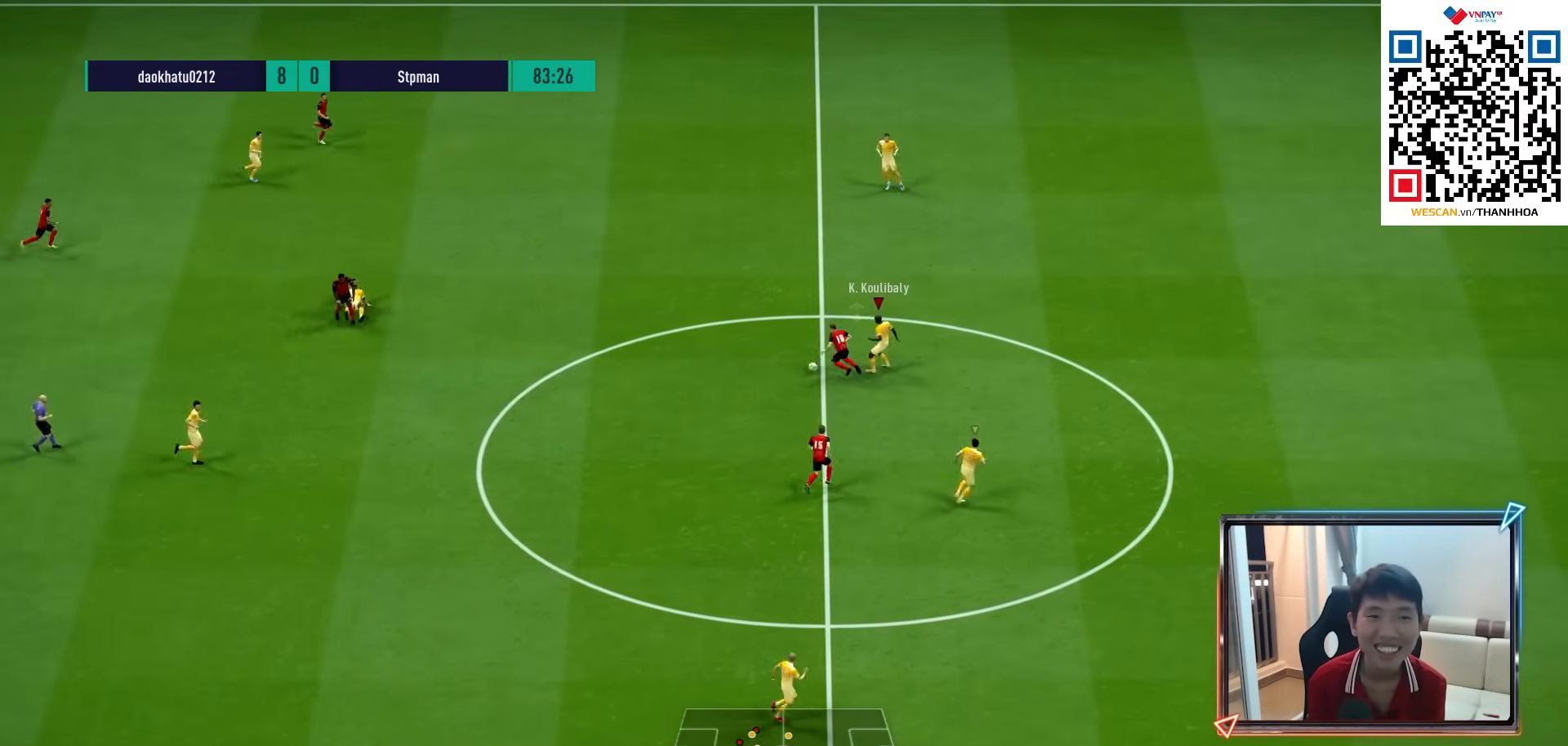
{"buttons": ["R1"], "left_stick": "down-left", "right_stick": "center", "events": [[17, "SQUARE", "up"], [150, "left_stick", "down-left"]]}
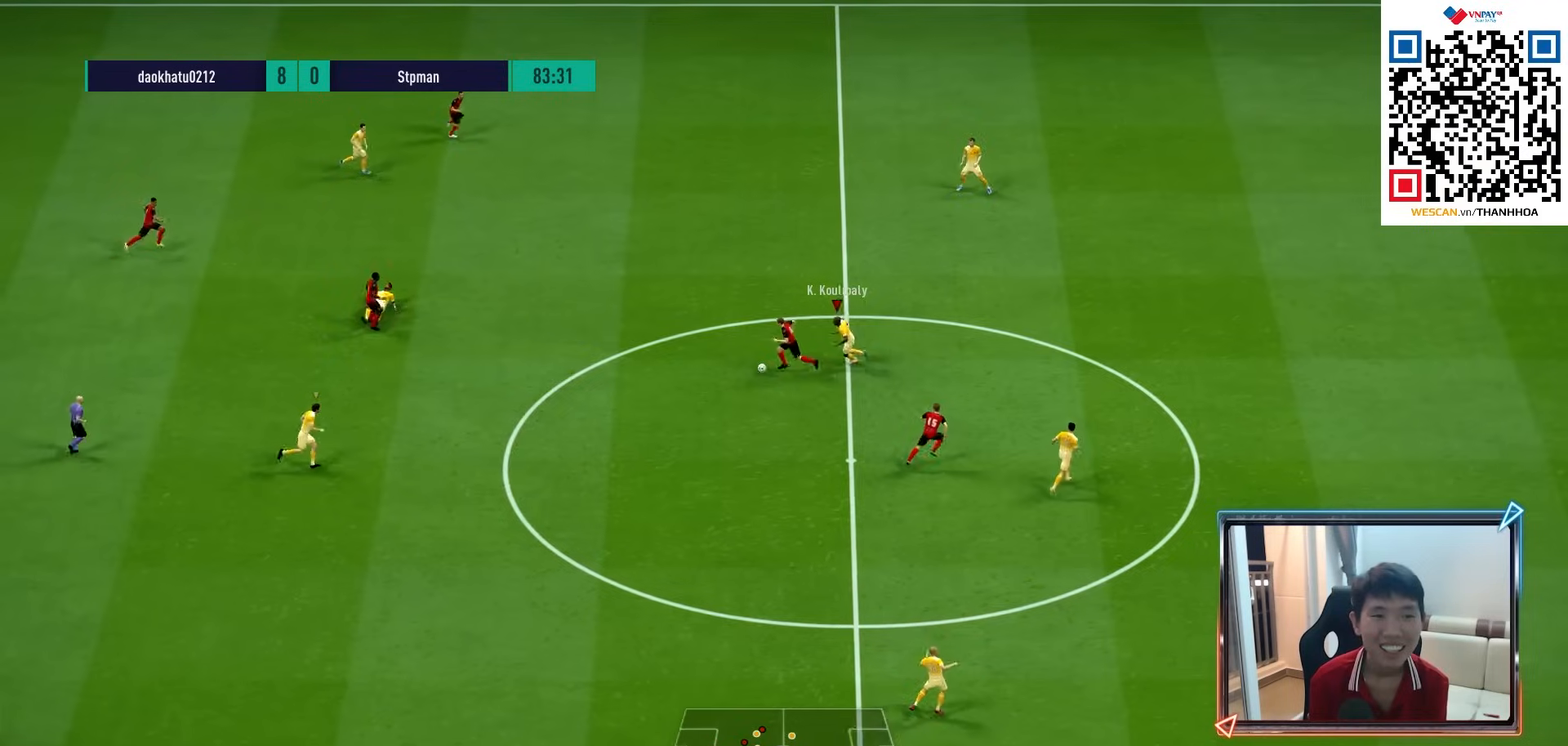
{"buttons": ["SQUARE", "R1"], "left_stick": "down-left", "right_stick": "center", "events": [[450, "SQUARE", "down"]]}
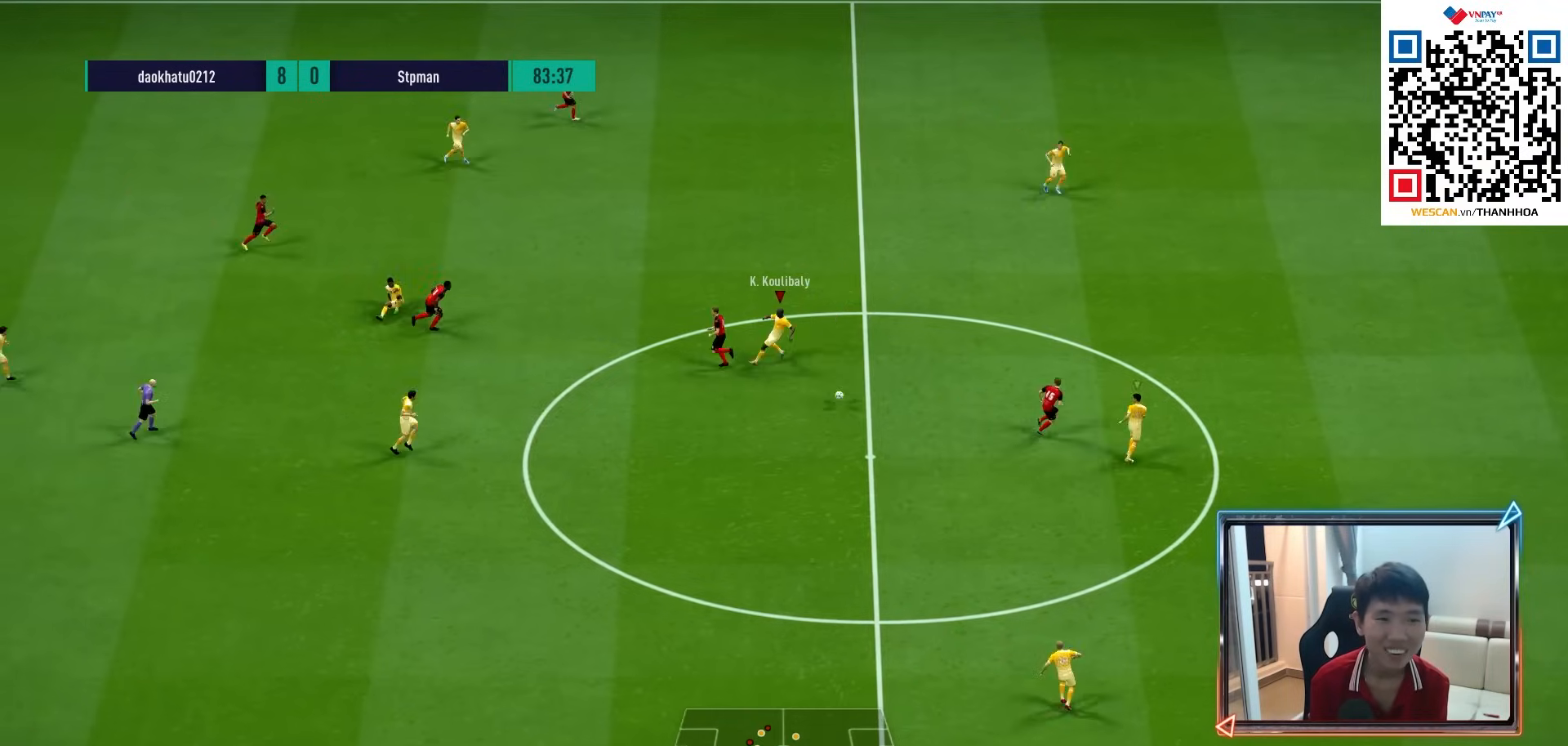
{"buttons": ["R1"], "left_stick": "down", "right_stick": "center", "events": [[50, "L1", "down"], [83, "SQUARE", "up"], [167, "L1", "up"], [383, "left_stick", "down"]]}
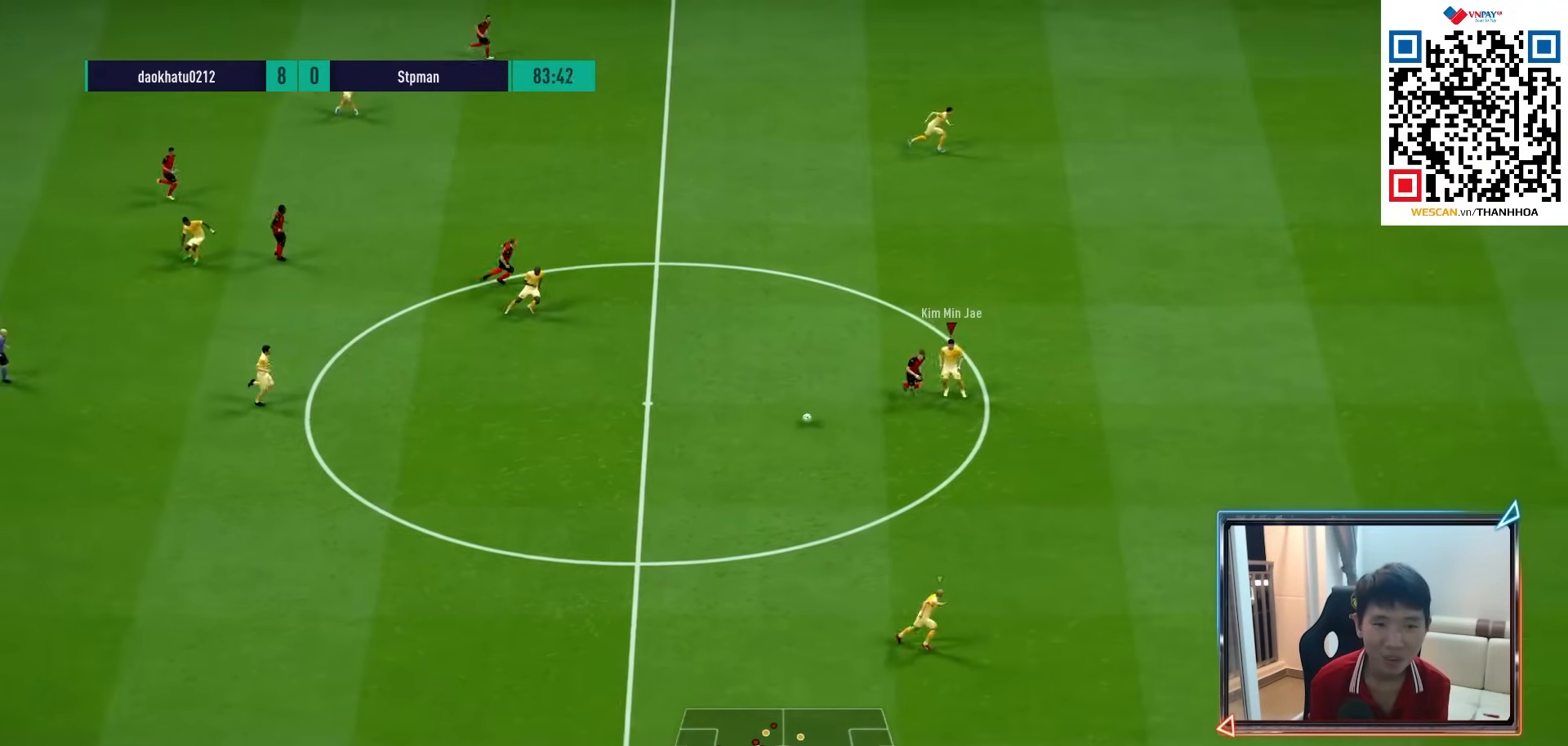
{"buttons": ["R1"], "left_stick": "up-right", "right_stick": "center", "events": [[250, "right_stick", "down"], [267, "left_stick", "up-right"], [350, "right_stick", "center"]]}
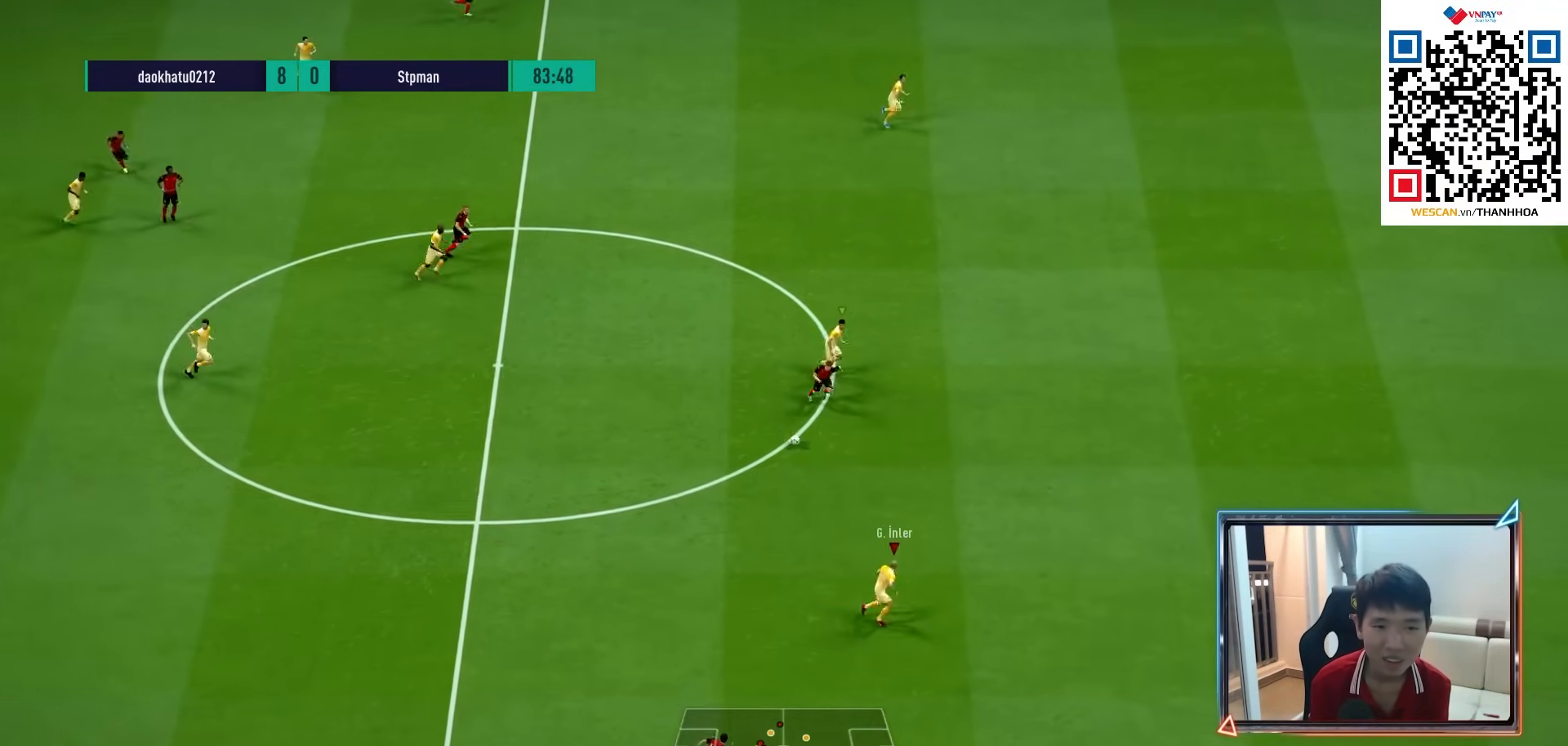
{"buttons": ["R1"], "left_stick": "up-right", "right_stick": "center", "events": []}